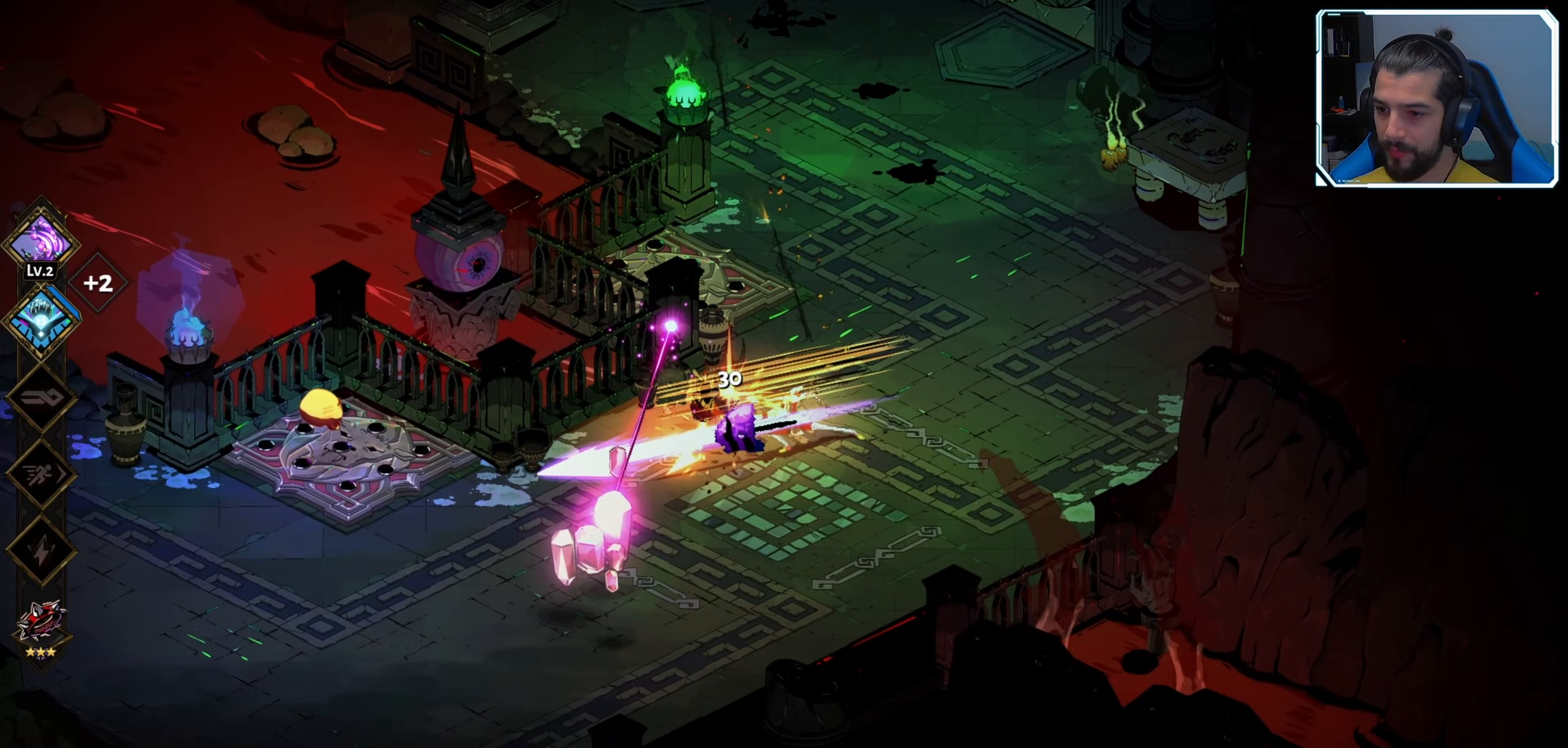
Gameplay with a controller (Xbox layout); each line is a JSON object with the inputs held at the frame after it. "events" lists button and stick changes between this image and that frame as [ms after this image, input, new state], when the widget could be followed in between.
{"buttons": ["Y"], "left_stick": "down-left", "right_stick": "center", "events": [[83, "X", "up"], [150, "Y", "down"], [250, "Y", "up"], [317, "Y", "down"], [400, "Y", "up"], [467, "Y", "down"]]}
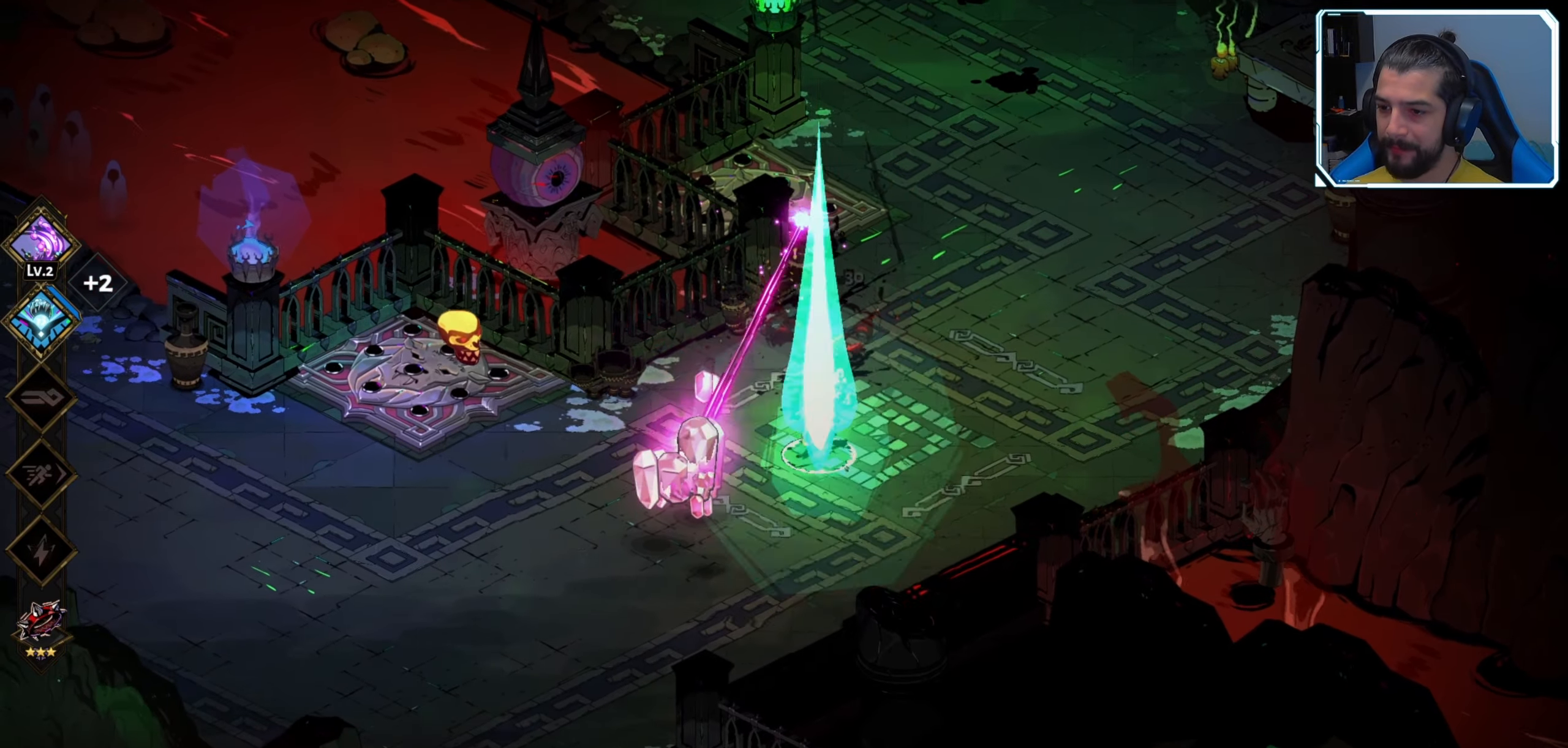
{"buttons": ["X"], "left_stick": "down-left", "right_stick": "center", "events": [[50, "Y", "up"], [150, "X", "down"], [267, "X", "up"], [333, "X", "down"], [417, "X", "up"], [467, "X", "down"]]}
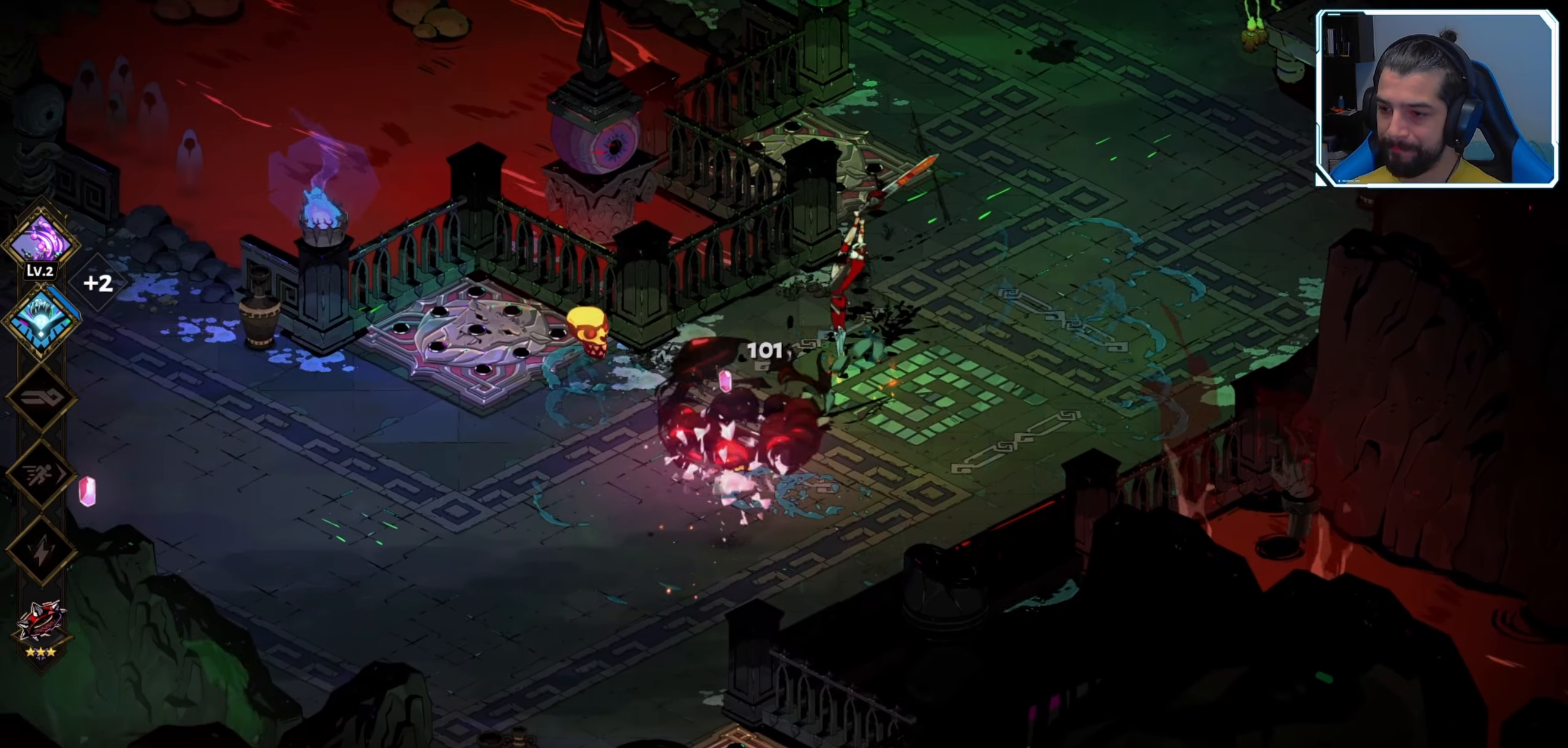
{"buttons": ["A"], "left_stick": "left", "right_stick": "center", "events": [[33, "X", "up"], [117, "X", "down"], [183, "X", "up"], [217, "left_stick", "left"], [250, "X", "down"], [333, "X", "up"], [483, "A", "down"]]}
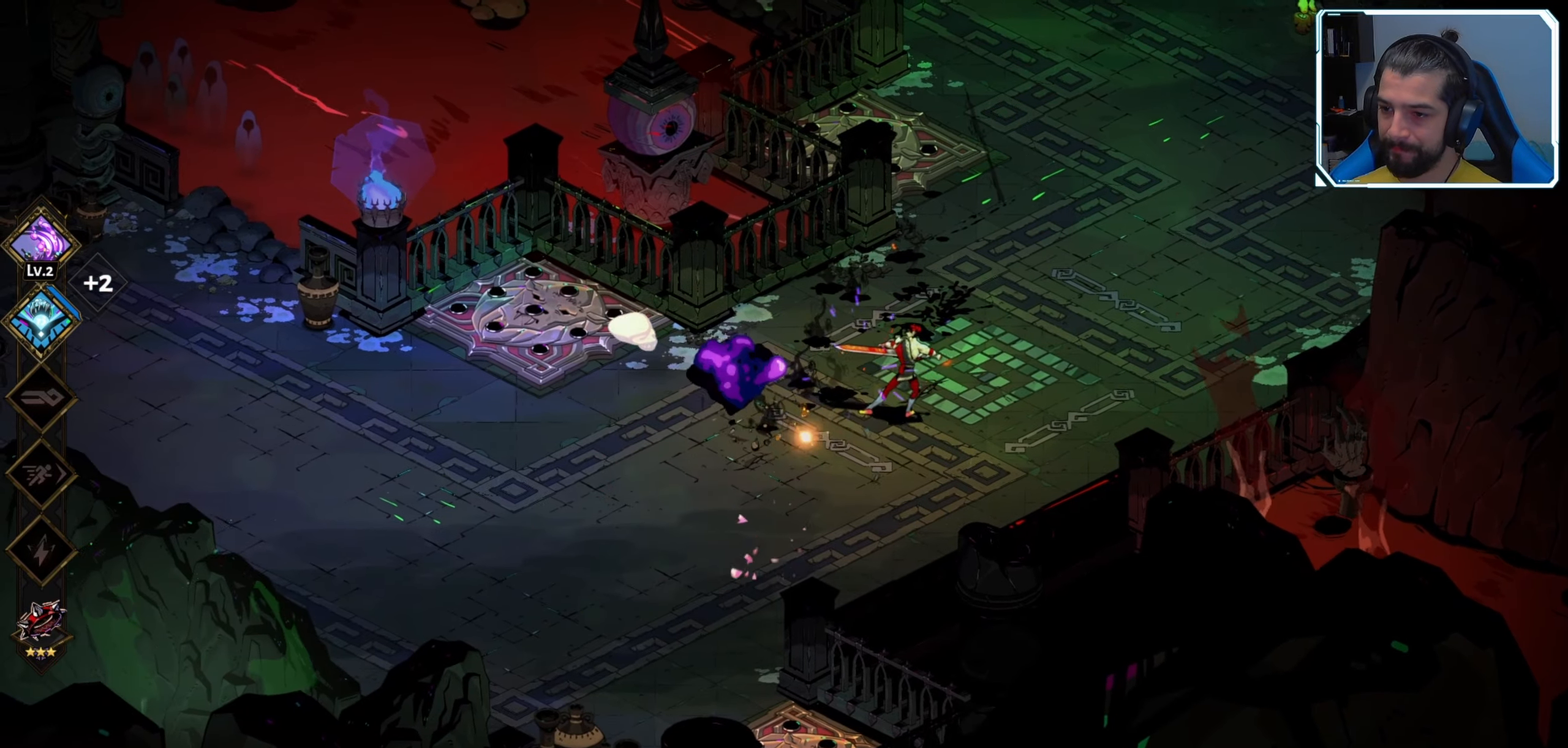
{"buttons": [], "left_stick": "down", "right_stick": "center", "events": [[67, "X", "down"], [83, "A", "up"], [200, "X", "up"], [267, "X", "down"], [317, "left_stick", "down-left"], [333, "X", "up"], [467, "left_stick", "down"]]}
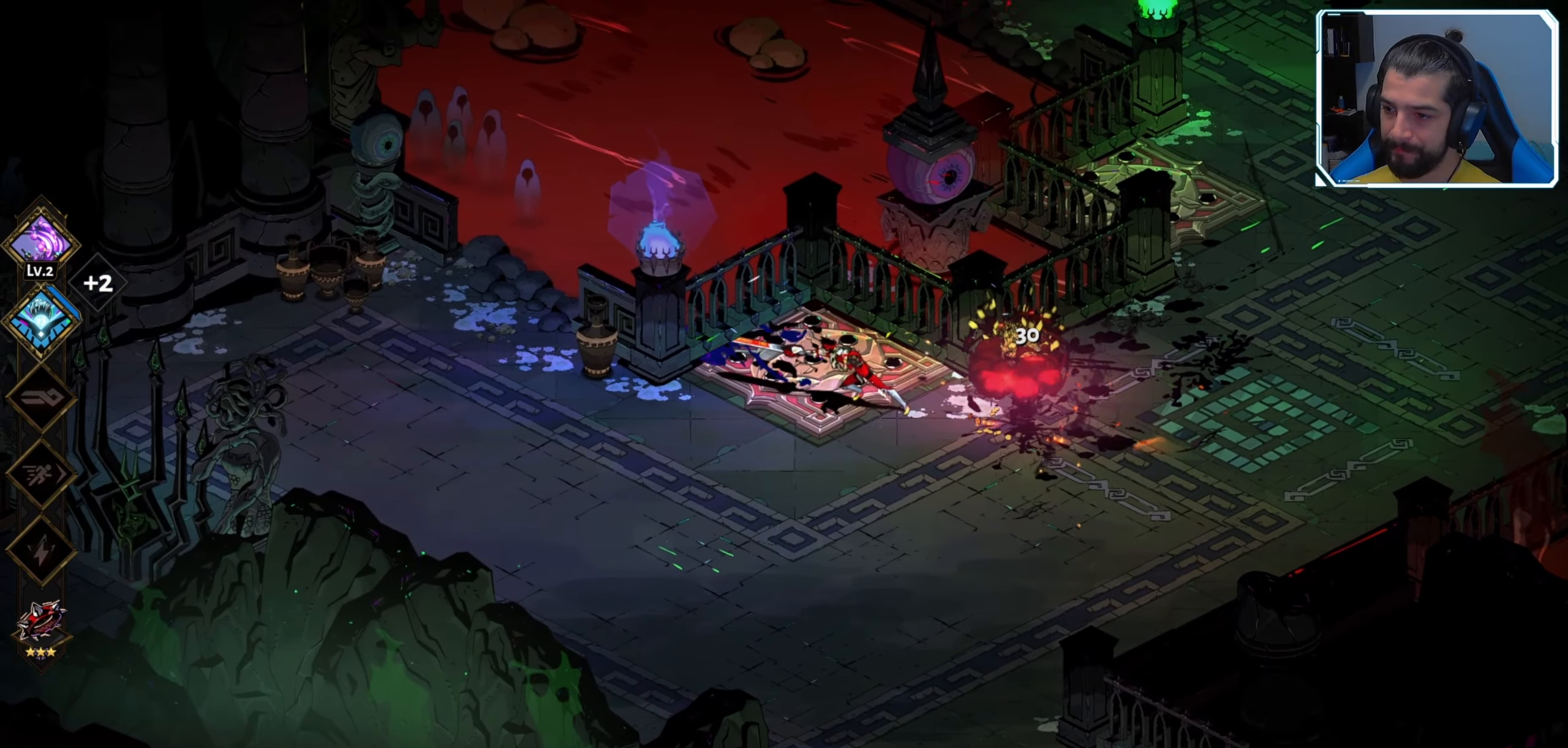
{"buttons": [], "left_stick": "up-right", "right_stick": "center", "events": [[33, "A", "down"], [167, "A", "up"], [400, "left_stick", "right"], [483, "left_stick", "up-right"]]}
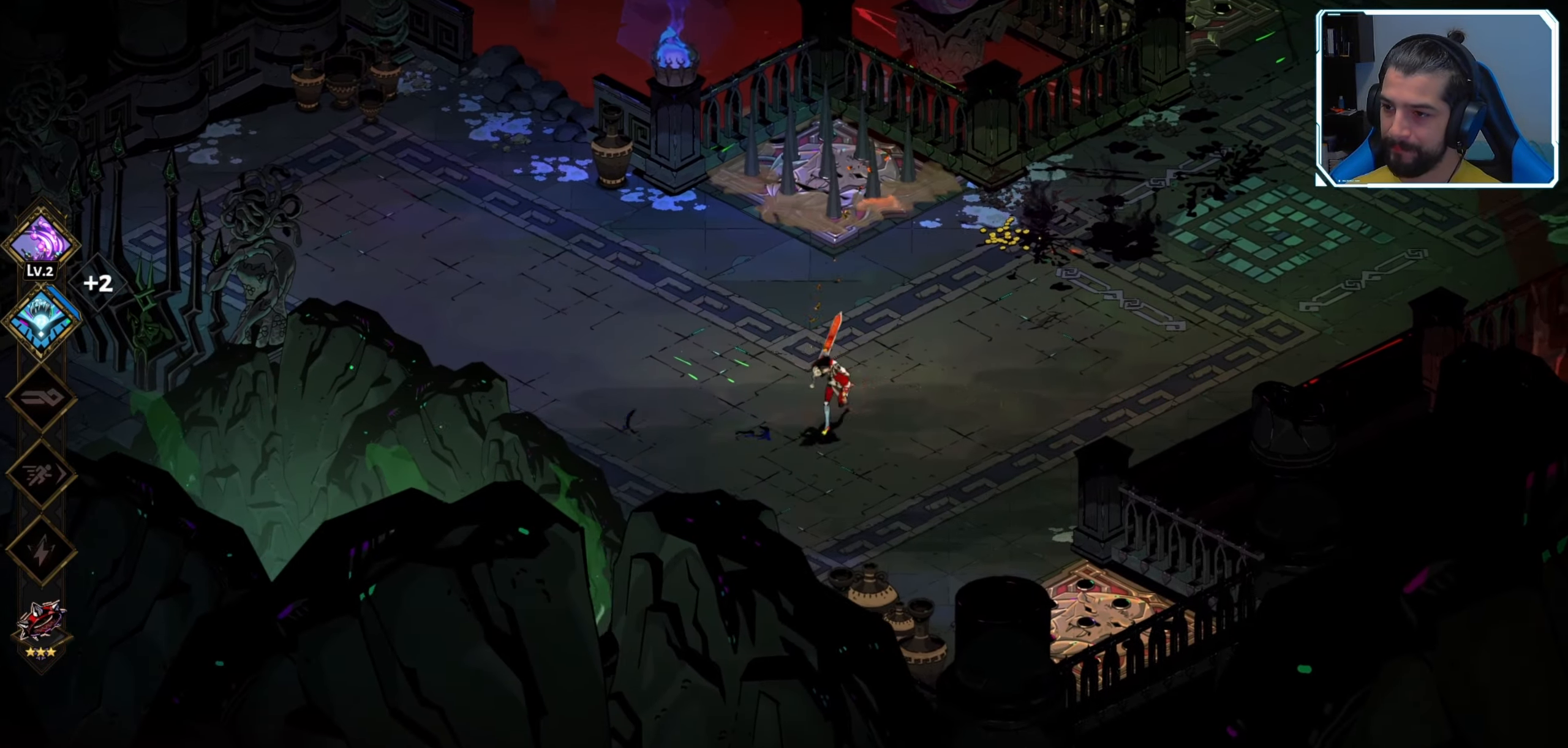
{"buttons": [], "left_stick": "up-right", "right_stick": "center", "events": []}
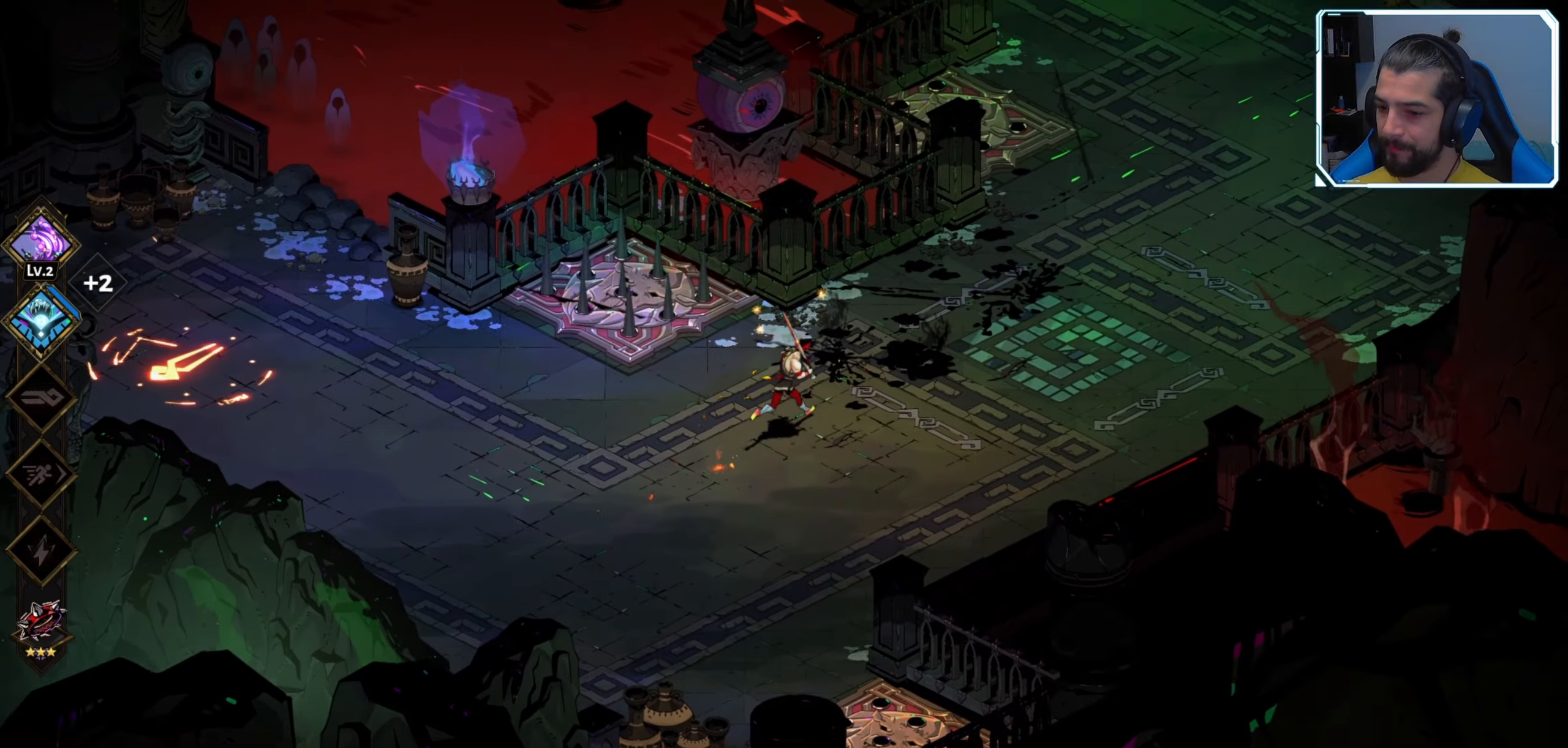
{"buttons": [], "left_stick": "down-left", "right_stick": "center", "events": [[417, "left_stick", "down-left"]]}
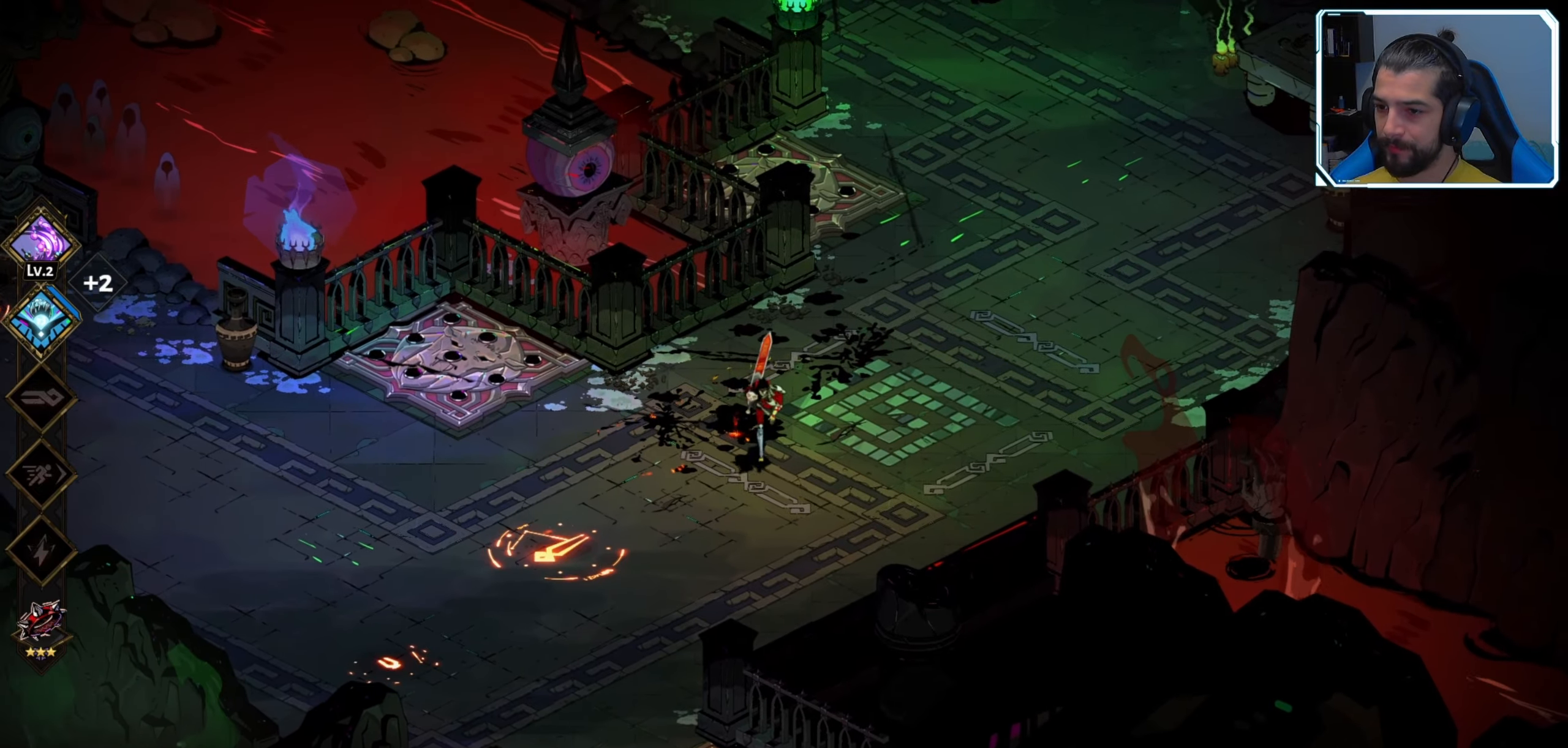
{"buttons": [], "left_stick": "left", "right_stick": "center", "events": [[100, "left_stick", "left"]]}
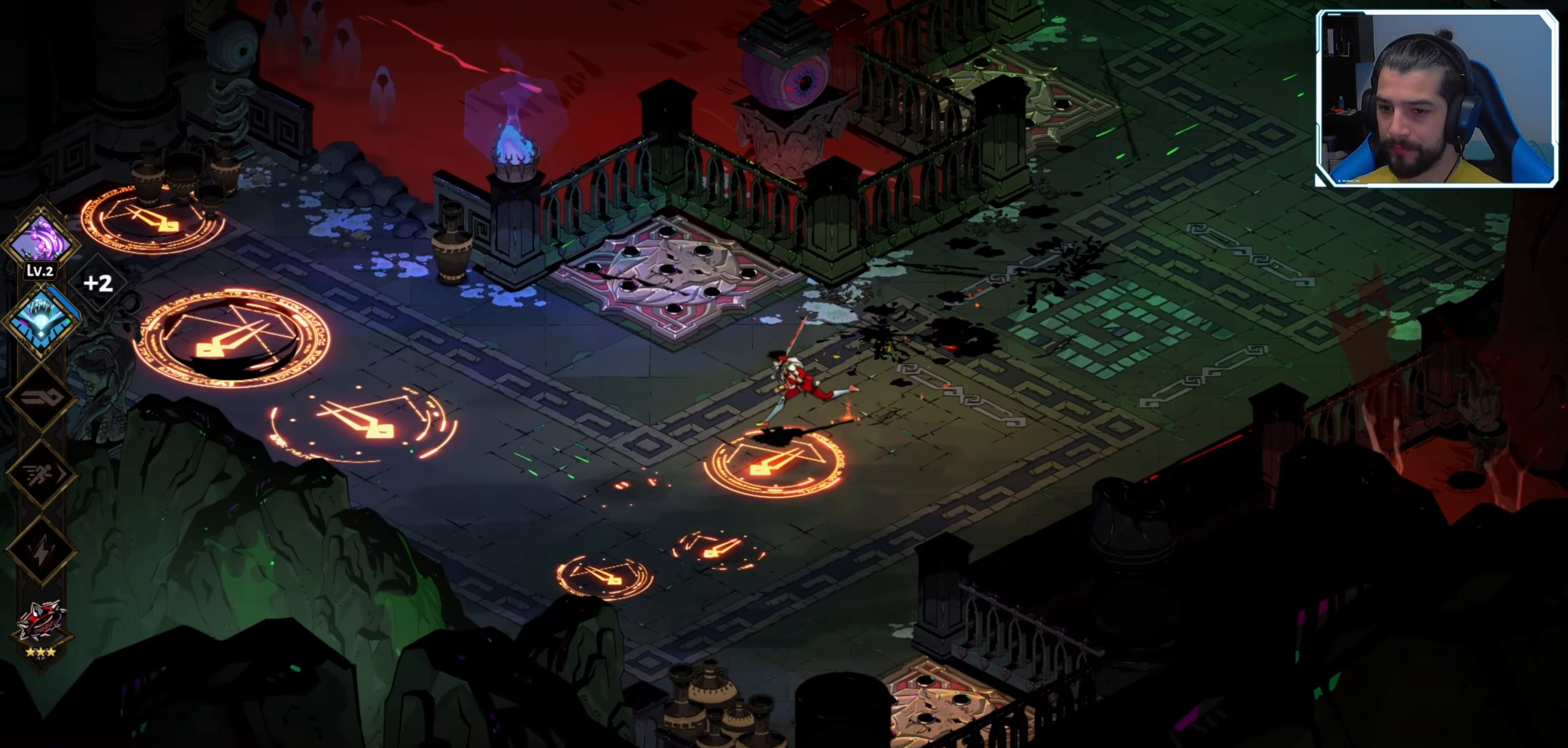
{"buttons": [], "left_stick": "left", "right_stick": "center", "events": [[150, "A", "down"], [317, "A", "up"], [400, "Y", "down"], [500, "Y", "up"]]}
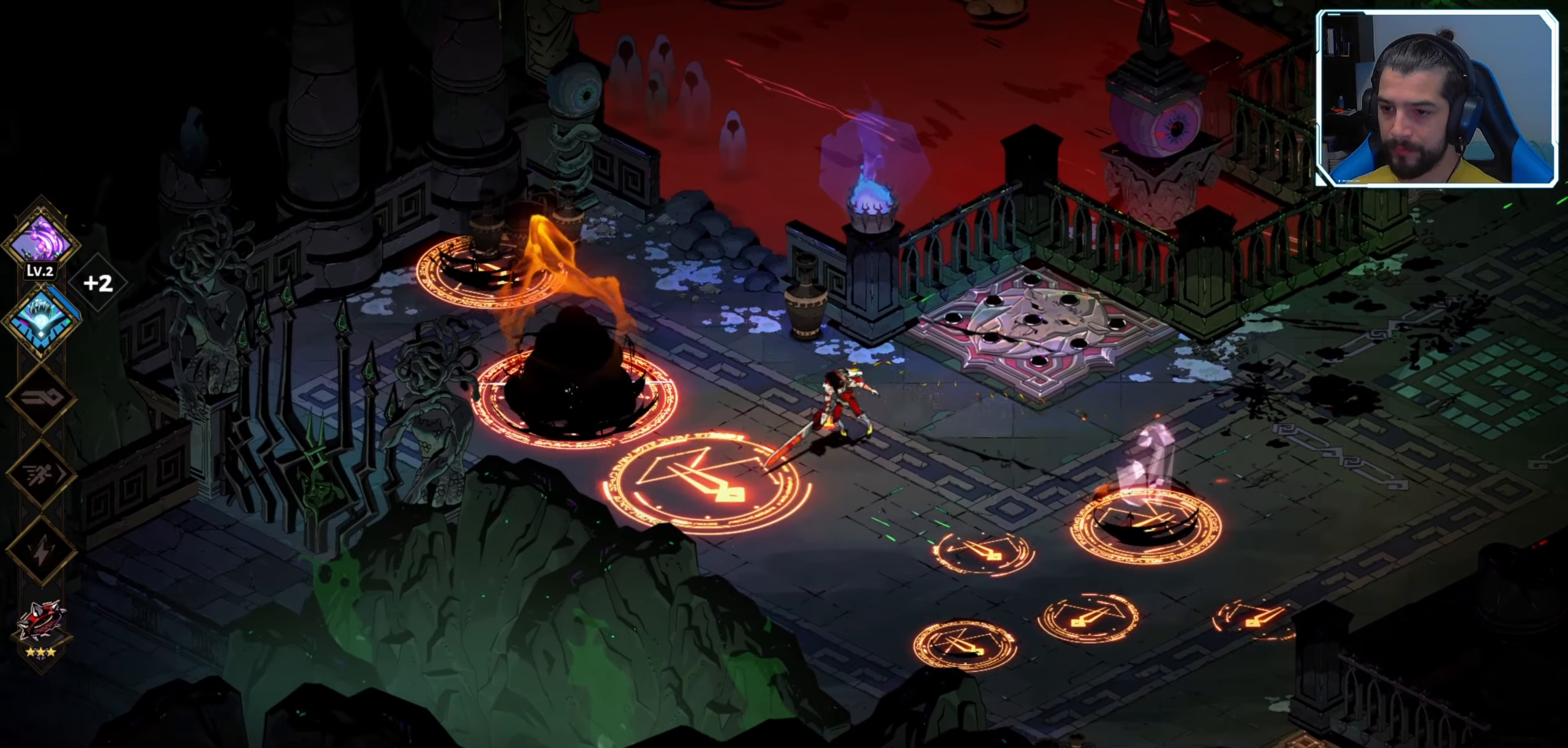
{"buttons": ["X"], "left_stick": "left", "right_stick": "center", "events": [[67, "Y", "down"], [150, "Y", "up"], [284, "X", "down"], [400, "X", "up"], [484, "X", "down"]]}
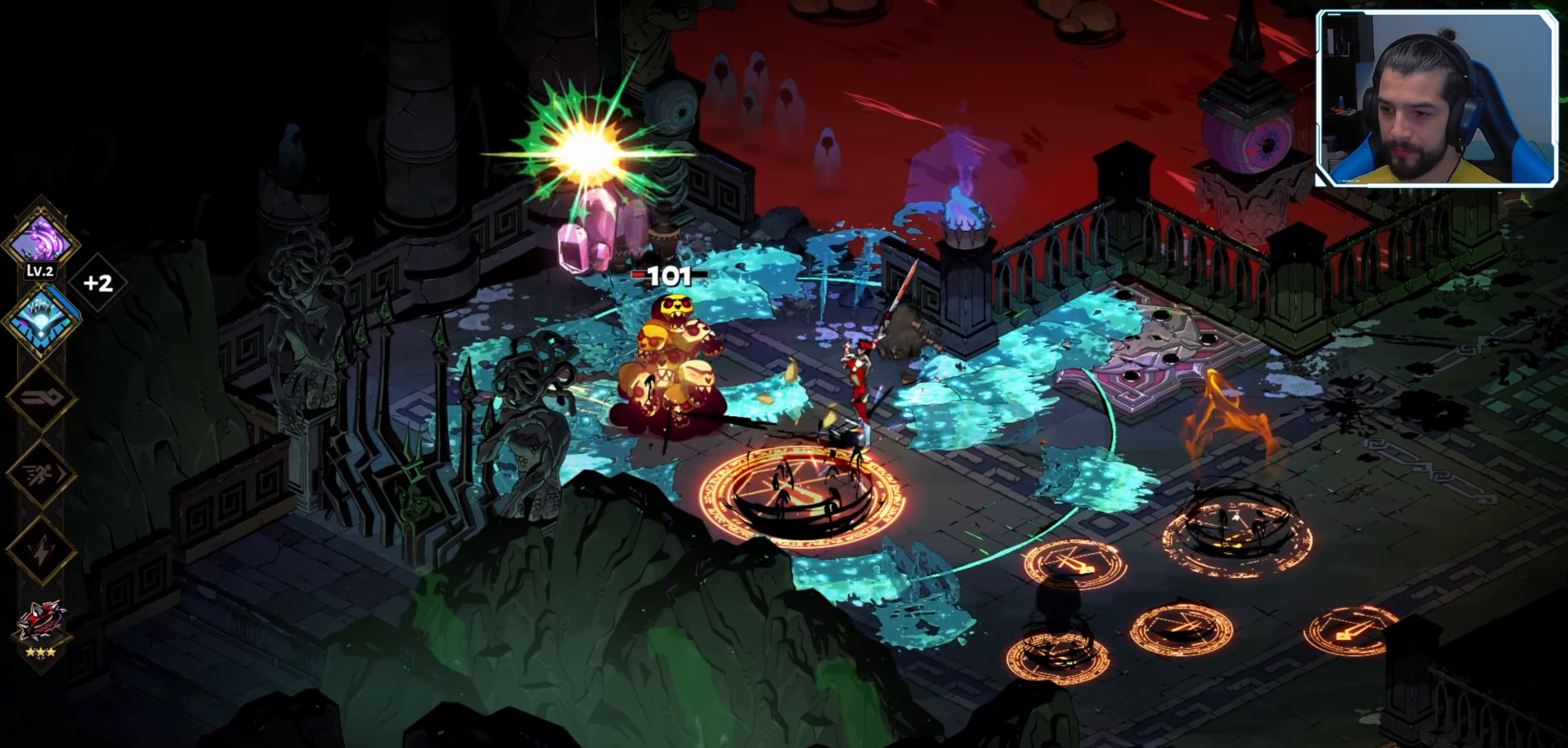
{"buttons": [], "left_stick": "left", "right_stick": "center", "events": [[50, "X", "up"], [117, "X", "down"], [184, "X", "up"], [267, "X", "down"], [334, "X", "up"], [400, "X", "down"], [484, "X", "up"]]}
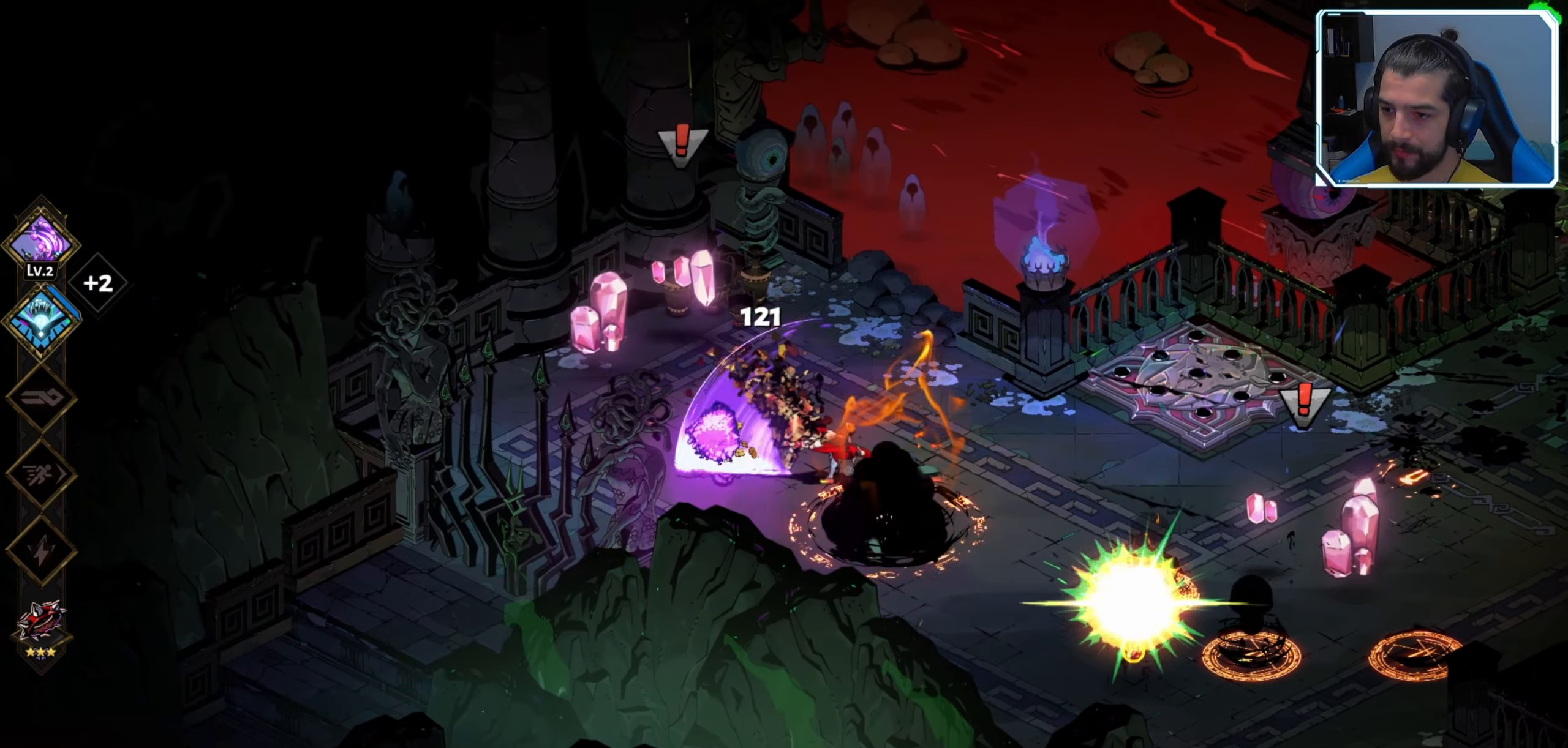
{"buttons": [], "left_stick": "left", "right_stick": "center", "events": [[50, "X", "down"], [117, "X", "up"], [200, "X", "down"], [234, "X", "up"], [334, "B", "down"], [417, "B", "up"]]}
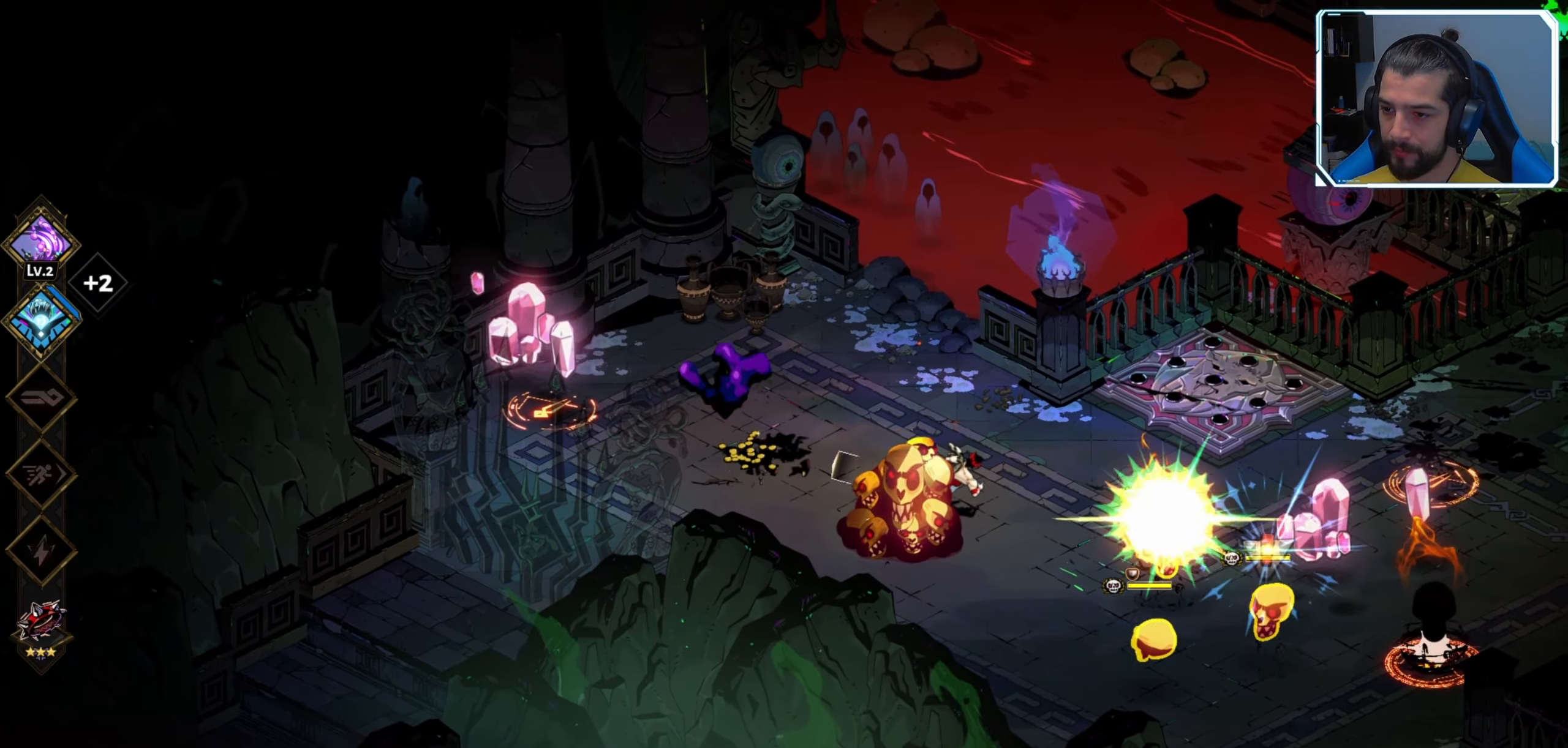
{"buttons": ["X"], "left_stick": "left", "right_stick": "center", "events": [[84, "A", "down"], [200, "A", "up"], [284, "X", "down"], [400, "X", "up"], [484, "X", "down"]]}
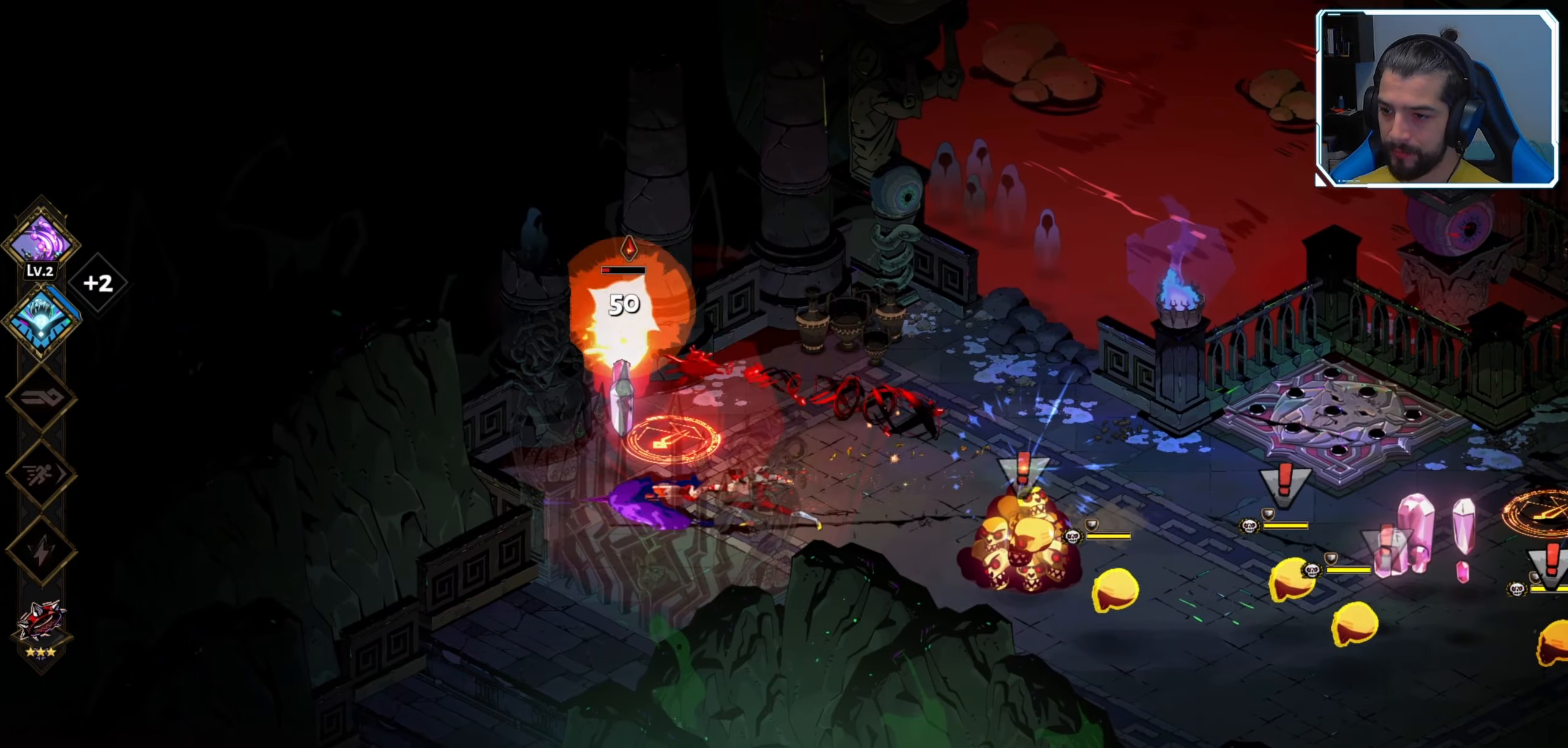
{"buttons": [], "left_stick": "up", "right_stick": "center", "events": [[50, "X", "up"], [134, "X", "down"], [217, "X", "up"], [250, "left_stick", "up-left"], [267, "X", "down"], [350, "X", "up"], [450, "X", "down"], [484, "X", "up"], [484, "left_stick", "up"]]}
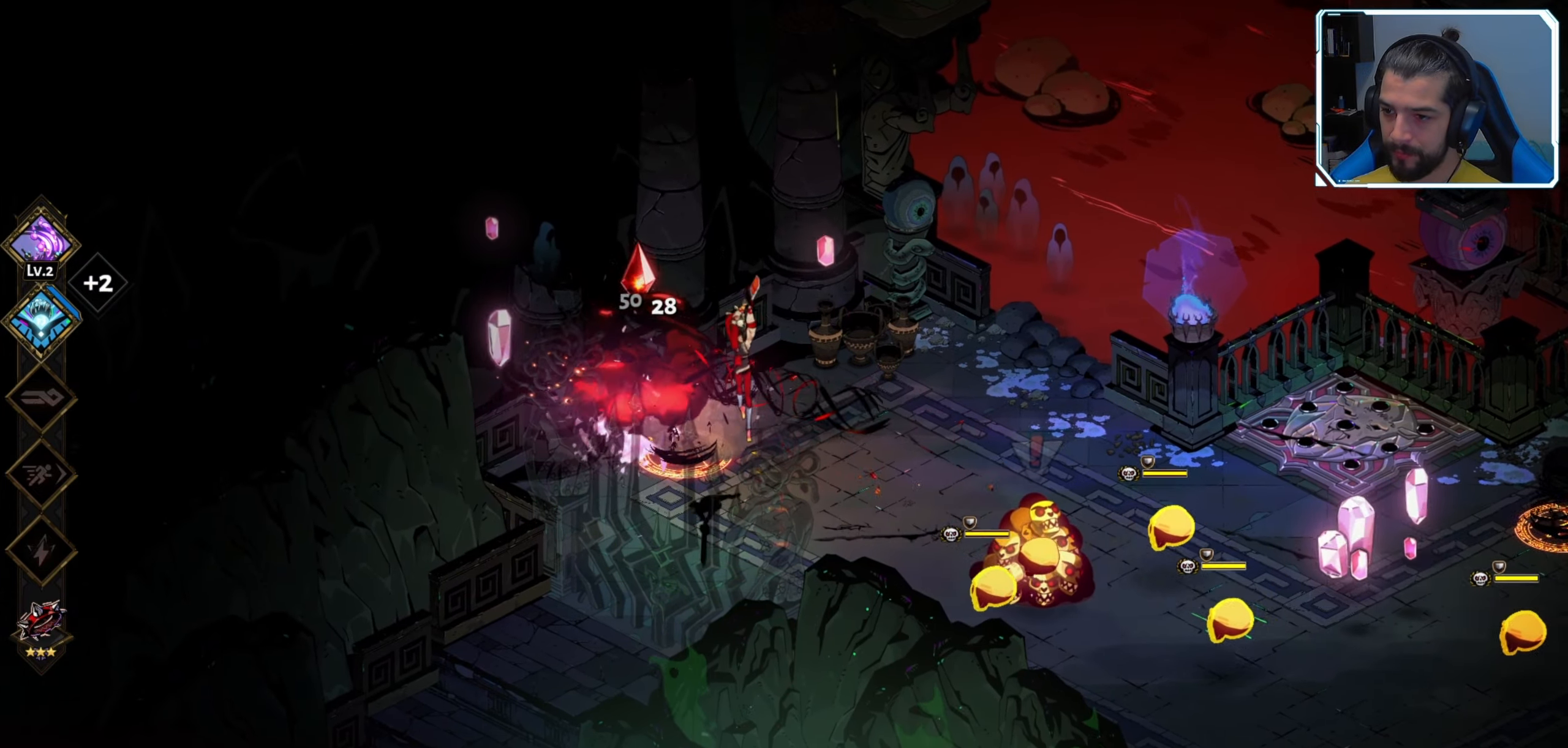
{"buttons": ["X"], "left_stick": "down-right", "right_stick": "center", "events": [[17, "left_stick", "up-right"], [84, "A", "down"], [134, "left_stick", "down-right"], [184, "X", "down"], [200, "A", "up"], [350, "X", "up"], [450, "X", "down"]]}
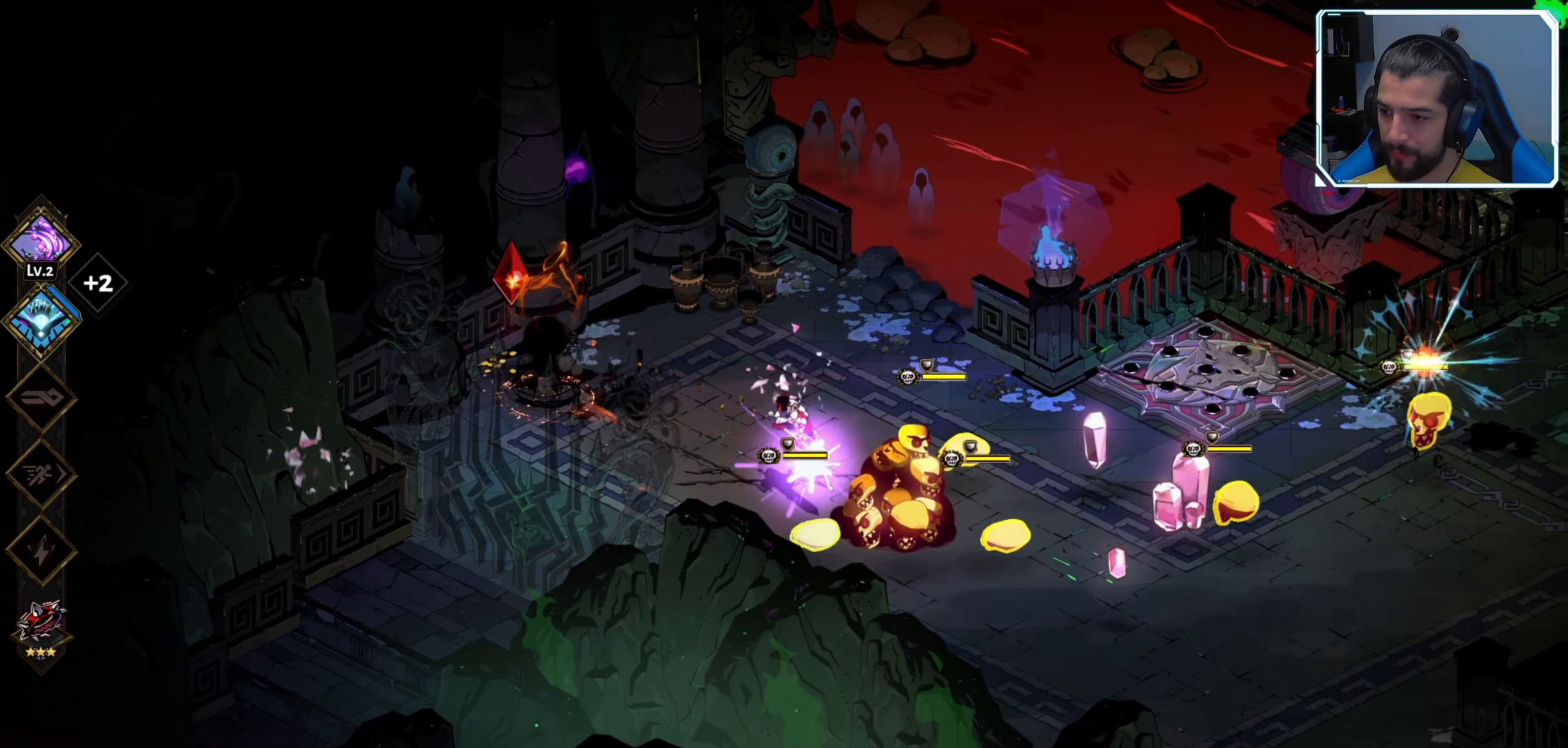
{"buttons": ["Y"], "left_stick": "down-right", "right_stick": "center", "events": [[50, "X", "up"], [150, "Y", "down"], [250, "Y", "up"], [333, "Y", "down"], [400, "Y", "up"], [483, "Y", "down"]]}
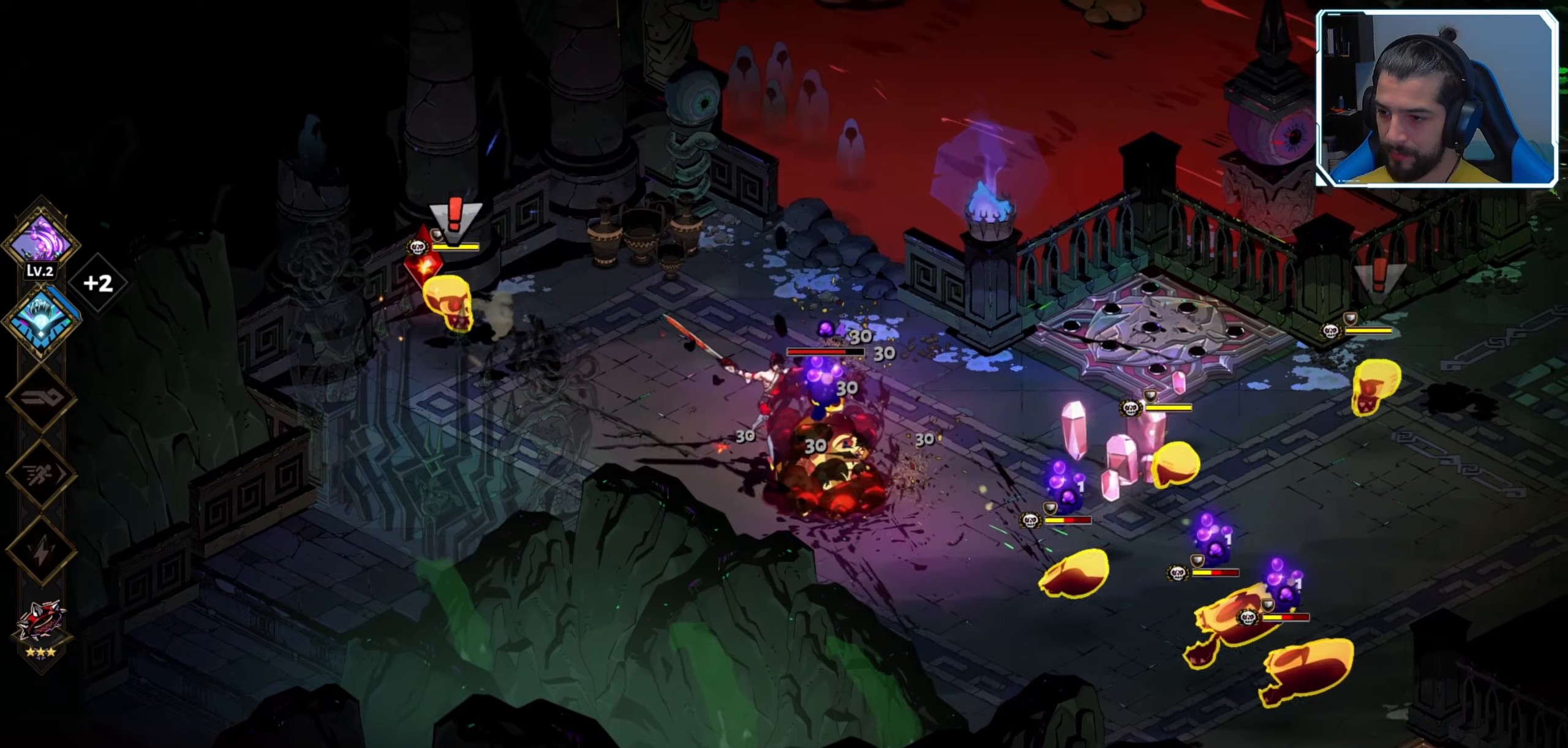
{"buttons": [], "left_stick": "down-right", "right_stick": "center", "events": [[50, "Y", "up"], [316, "A", "down"], [433, "A", "up"]]}
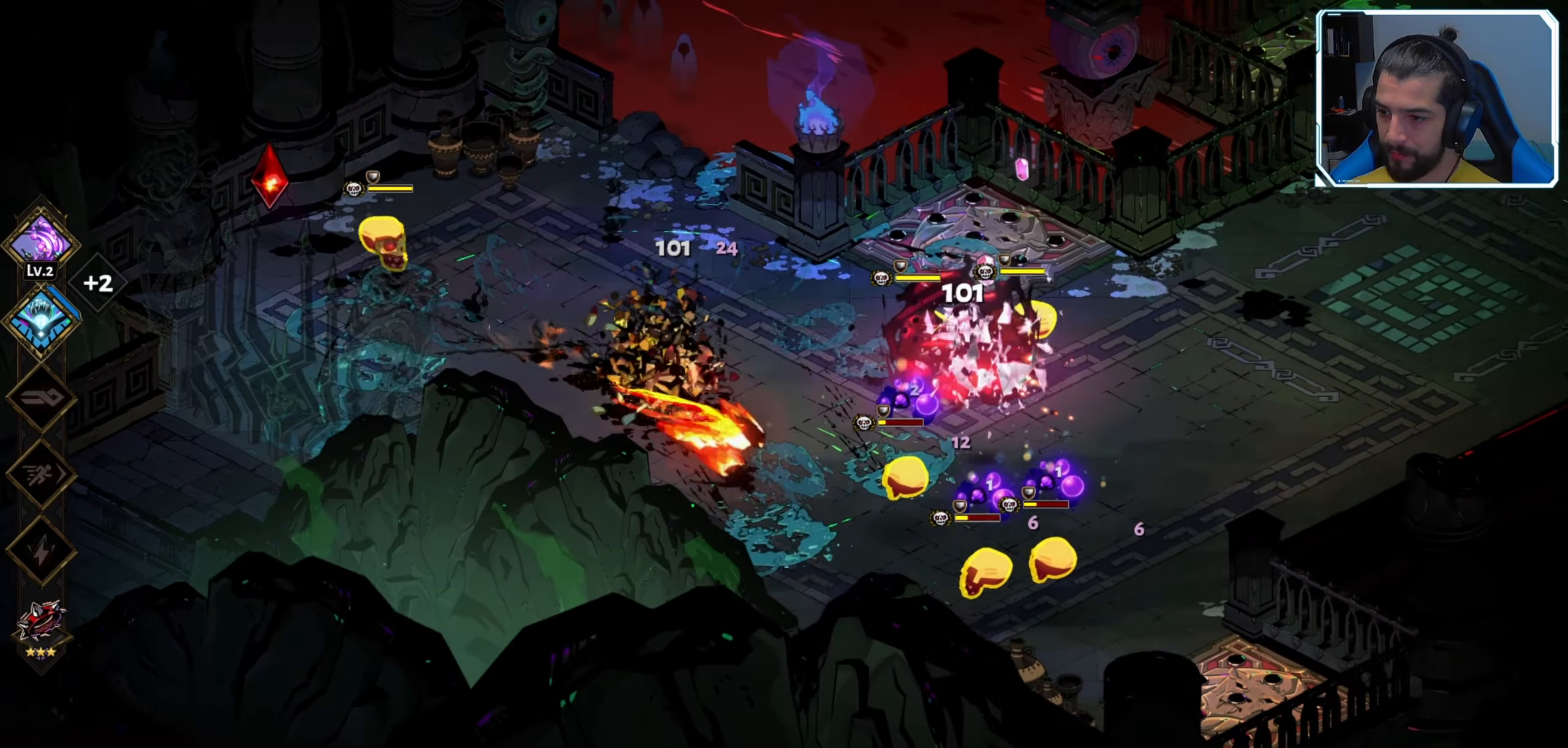
{"buttons": [], "left_stick": "right", "right_stick": "center", "events": [[50, "X", "down"], [166, "X", "up"], [233, "X", "down"], [266, "left_stick", "right"], [316, "X", "up"], [366, "X", "down"], [466, "X", "up"]]}
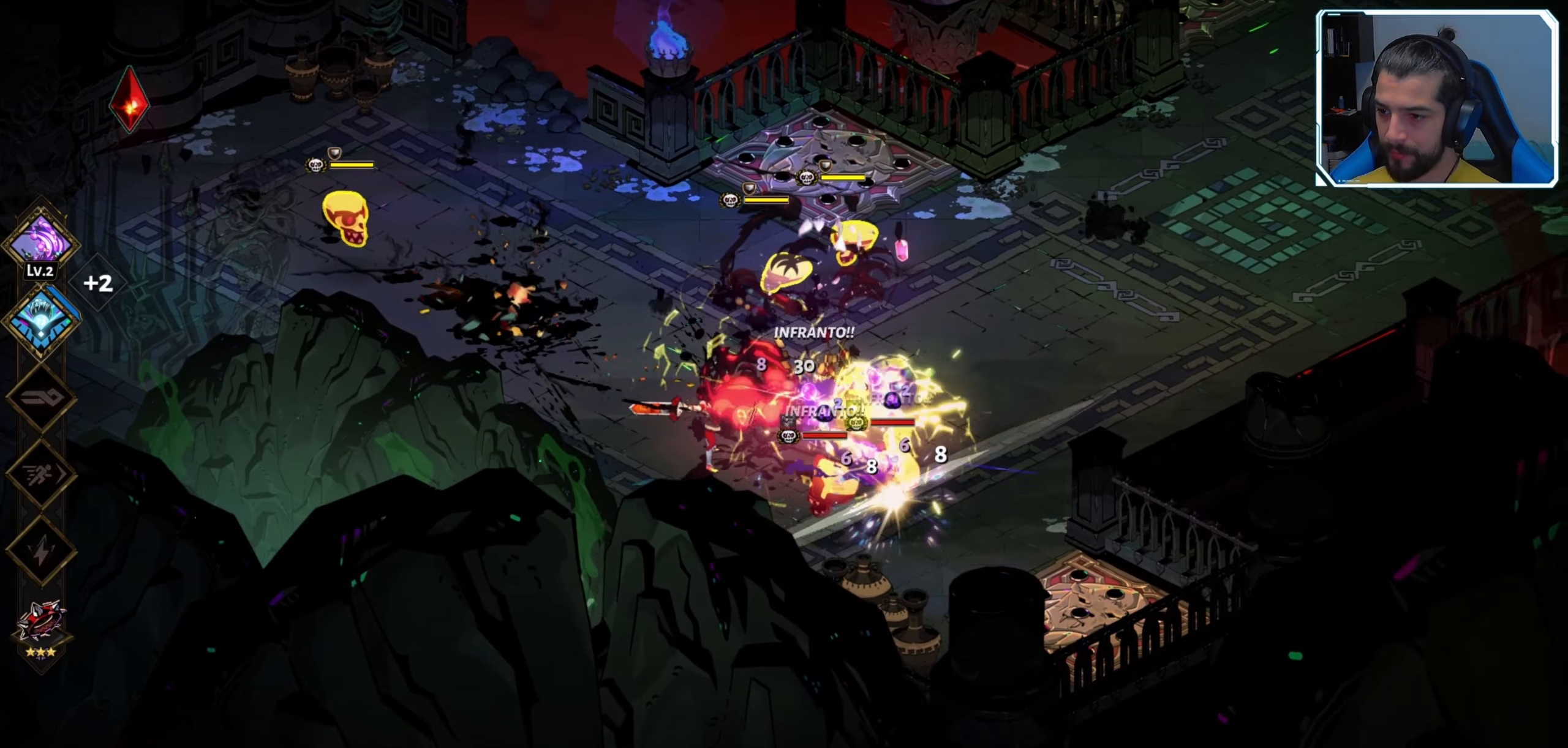
{"buttons": ["X"], "left_stick": "right", "right_stick": "center", "events": [[16, "X", "down"], [116, "X", "up"], [166, "X", "down"], [266, "X", "up"], [316, "X", "down"], [416, "X", "up"], [466, "X", "down"]]}
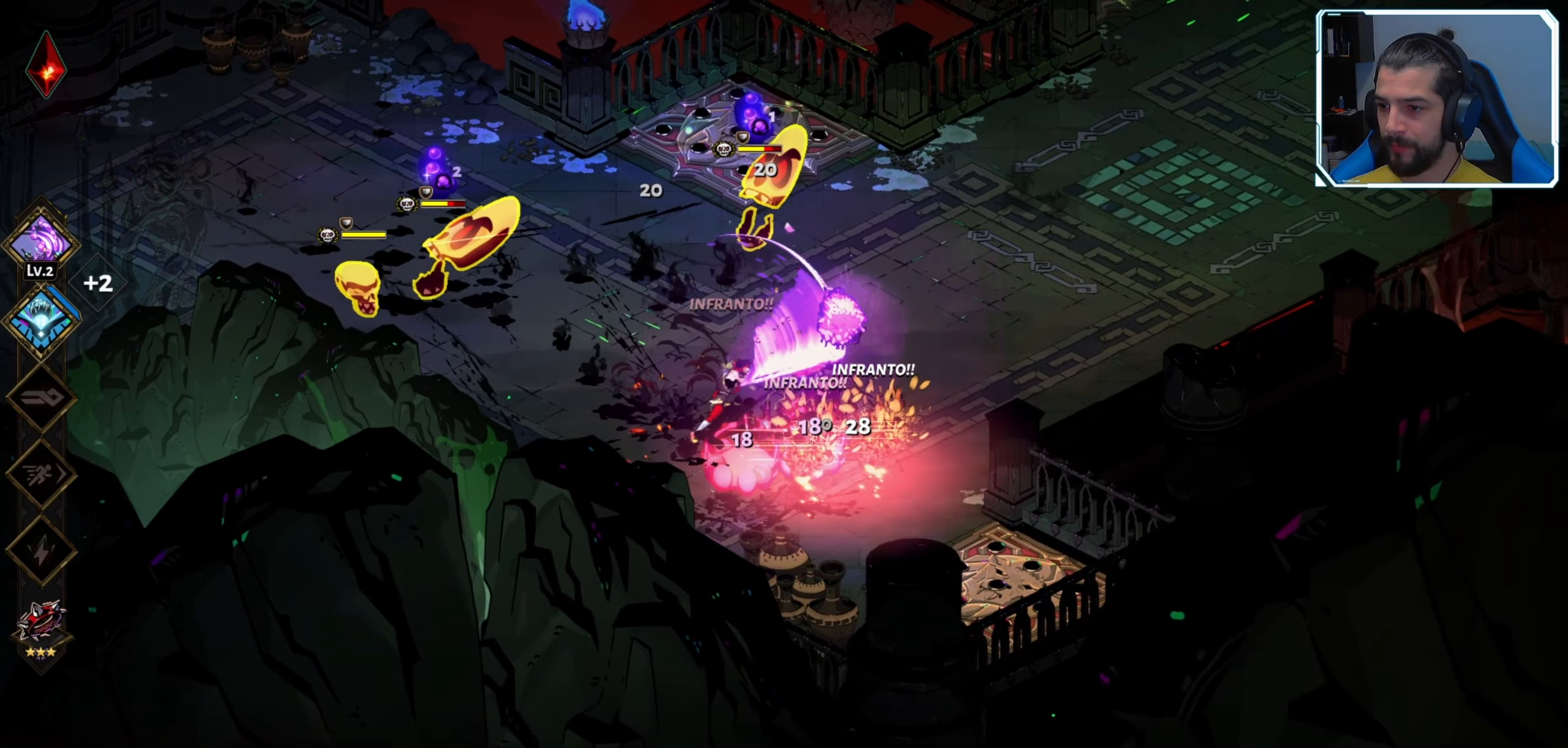
{"buttons": [], "left_stick": "left", "right_stick": "center", "events": [[66, "X", "up"], [166, "left_stick", "up"], [233, "A", "down"], [300, "left_stick", "up-left"], [316, "X", "down"], [350, "A", "up"], [400, "left_stick", "left"], [466, "X", "up"]]}
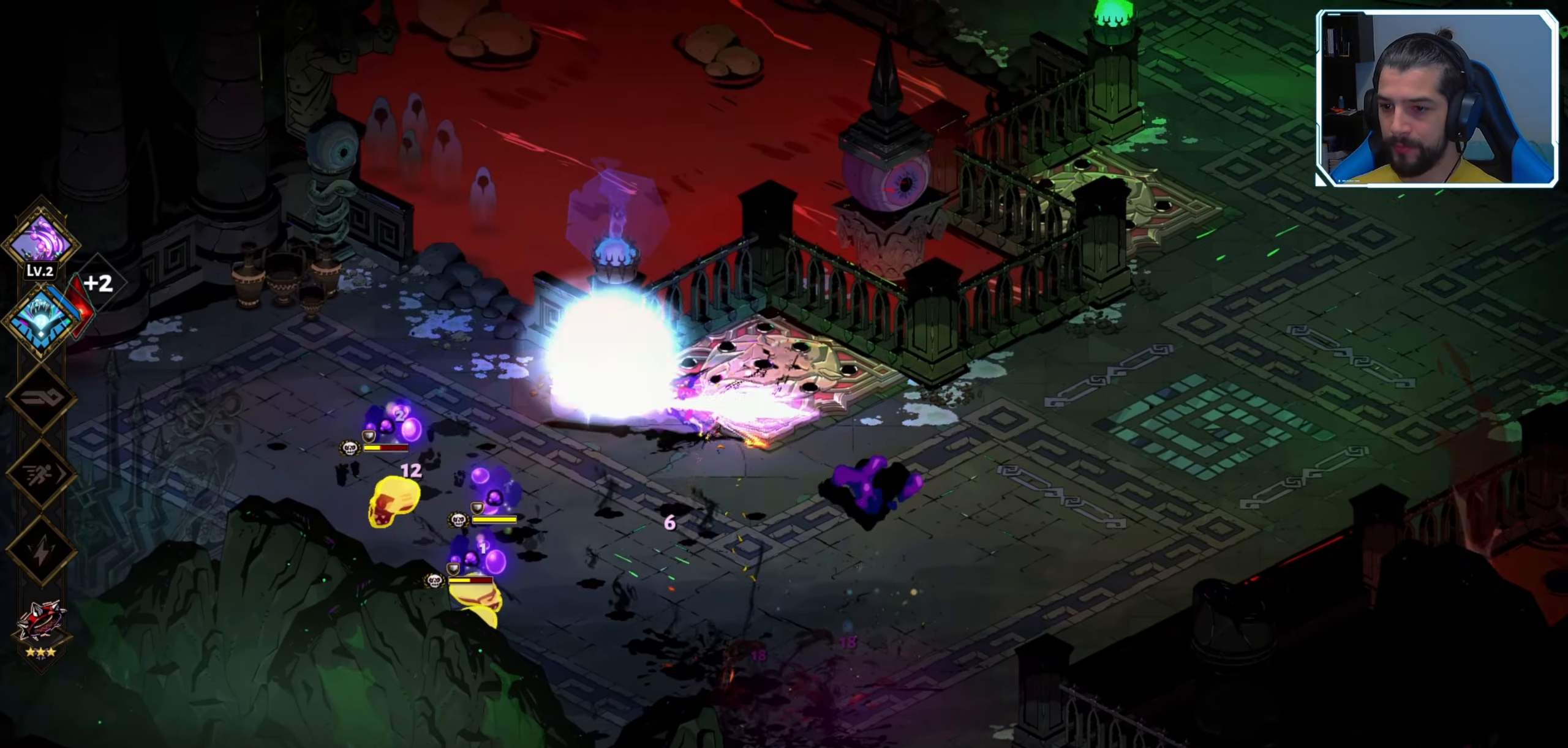
{"buttons": [], "left_stick": "down-left", "right_stick": "center", "events": [[150, "Y", "down"], [233, "left_stick", "down-left"], [300, "Y", "up"], [383, "Y", "down"], [466, "Y", "up"]]}
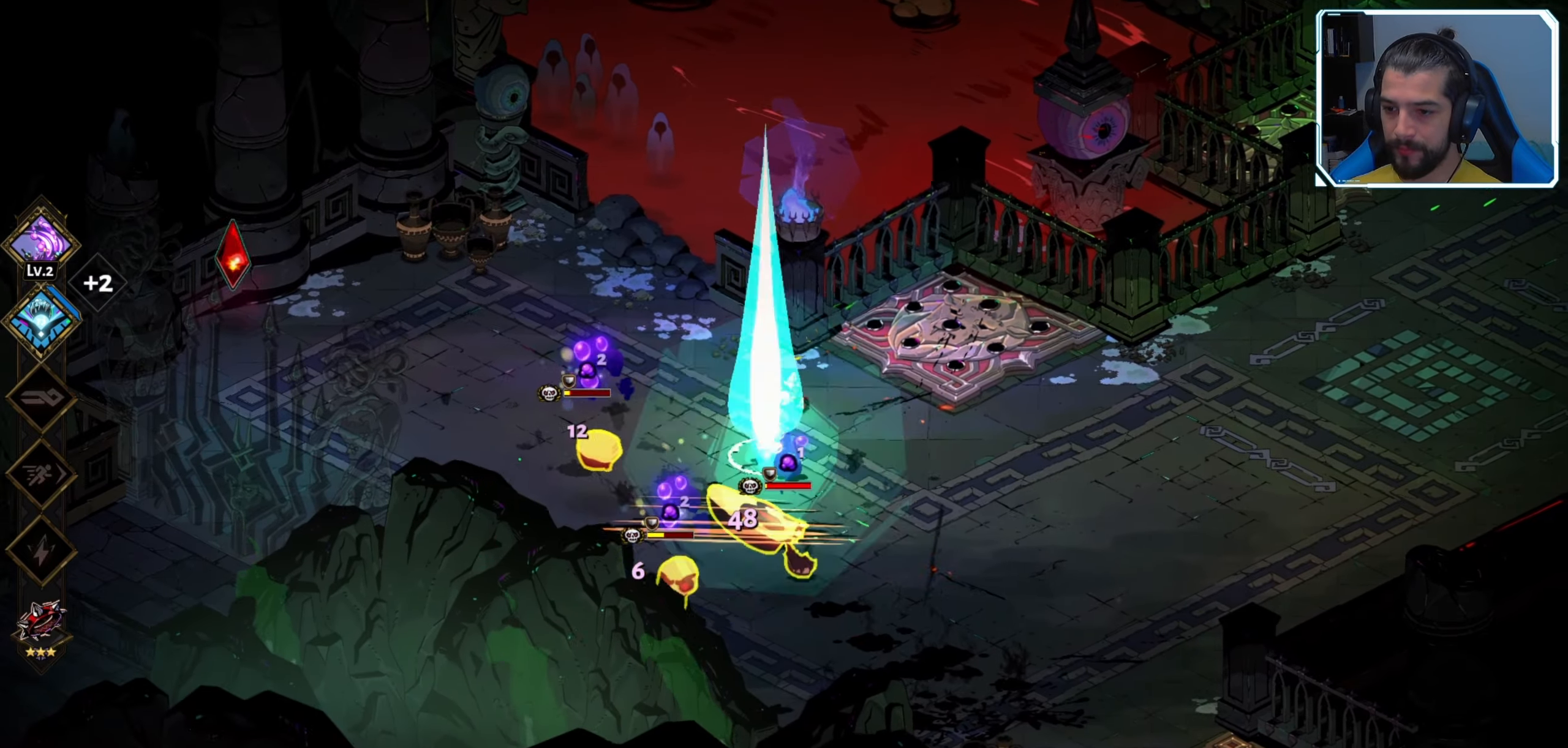
{"buttons": ["X"], "left_stick": "down", "right_stick": "center", "events": [[116, "X", "down"], [216, "X", "up"], [216, "left_stick", "center"], [300, "X", "down"], [333, "left_stick", "down"], [366, "X", "up"], [450, "X", "down"]]}
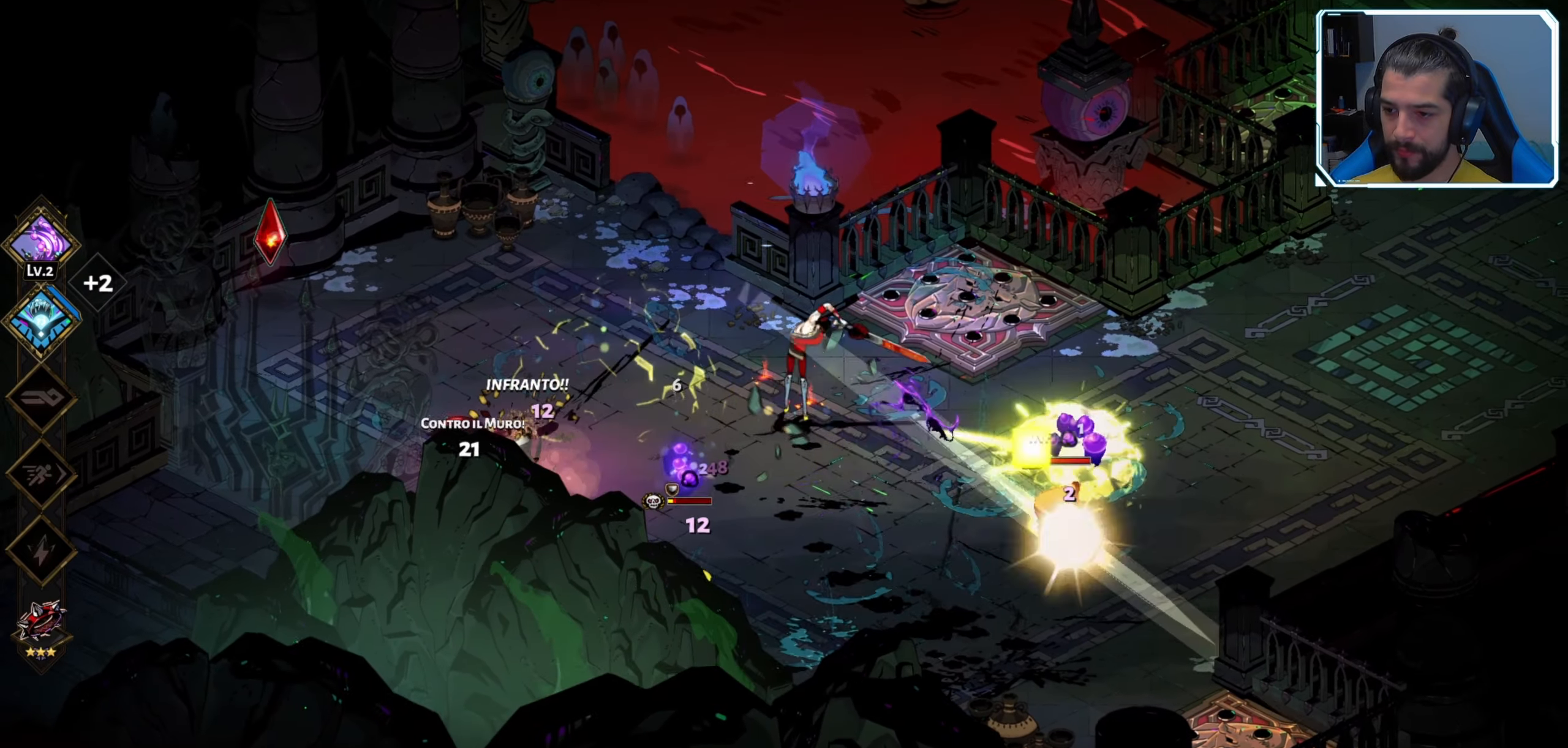
{"buttons": [], "left_stick": "down-left", "right_stick": "center", "events": [[16, "X", "up"], [66, "left_stick", "down-left"], [100, "X", "down"], [150, "X", "up"], [233, "X", "down"], [316, "X", "up"], [366, "X", "down"], [433, "X", "up"]]}
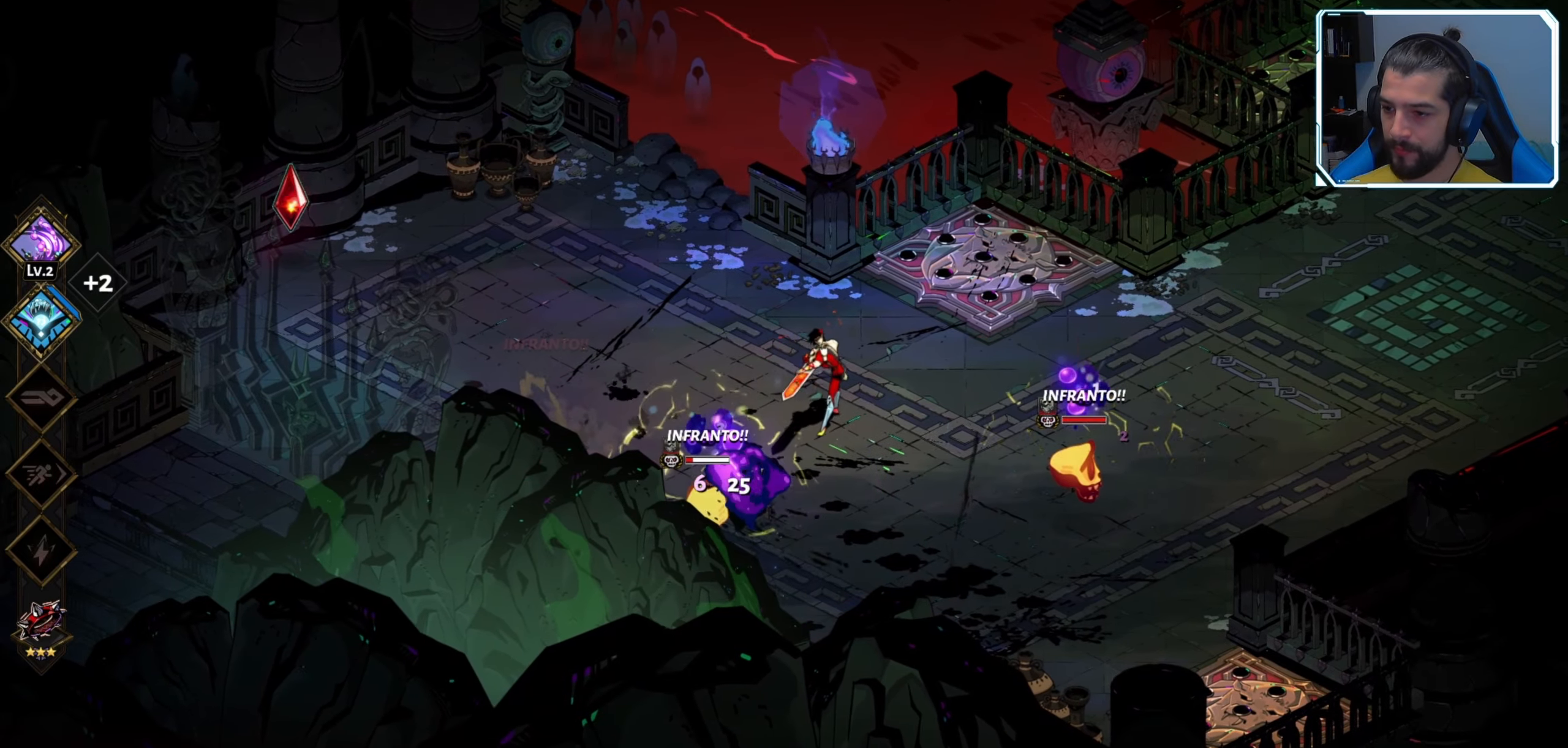
{"buttons": [], "left_stick": "right", "right_stick": "center", "events": [[66, "A", "down"], [116, "left_stick", "right"], [166, "X", "down"], [183, "A", "up"], [300, "X", "up"], [383, "X", "down"], [483, "X", "up"]]}
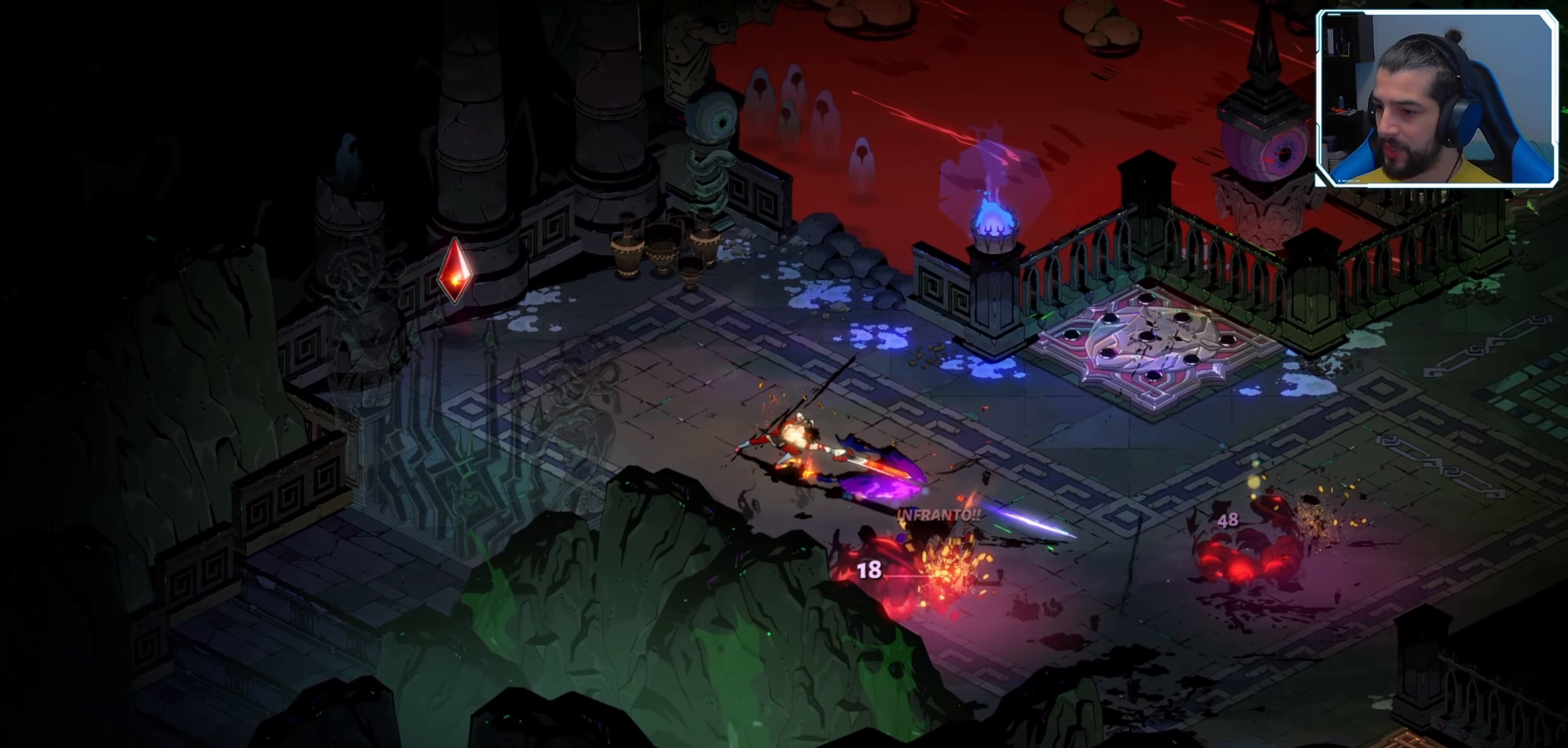
{"buttons": [], "left_stick": "center", "right_stick": "center", "events": [[83, "left_stick", "down-right"], [483, "left_stick", "center"]]}
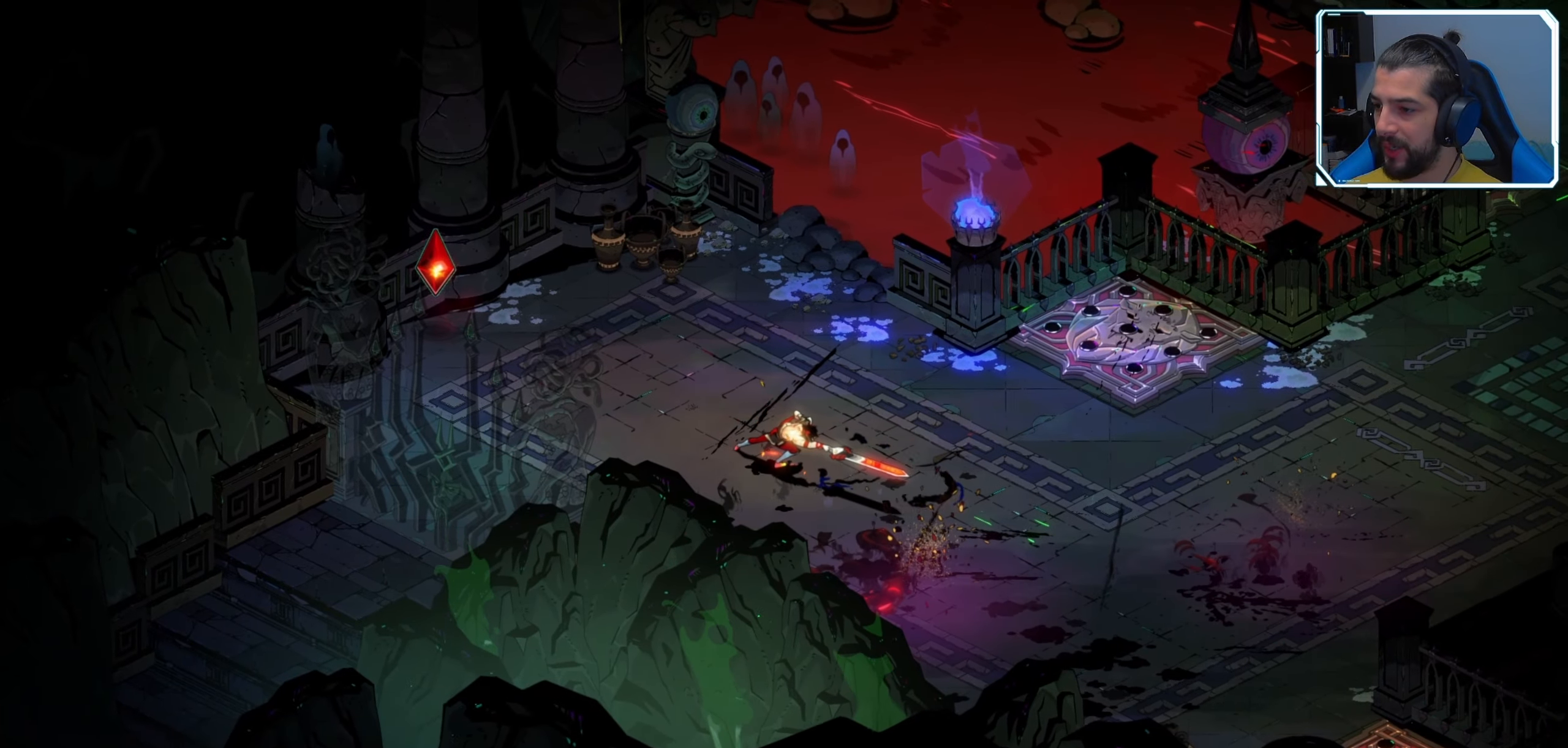
{"buttons": [], "left_stick": "center", "right_stick": "center", "events": [[183, "left_stick", "down-right"], [417, "left_stick", "center"]]}
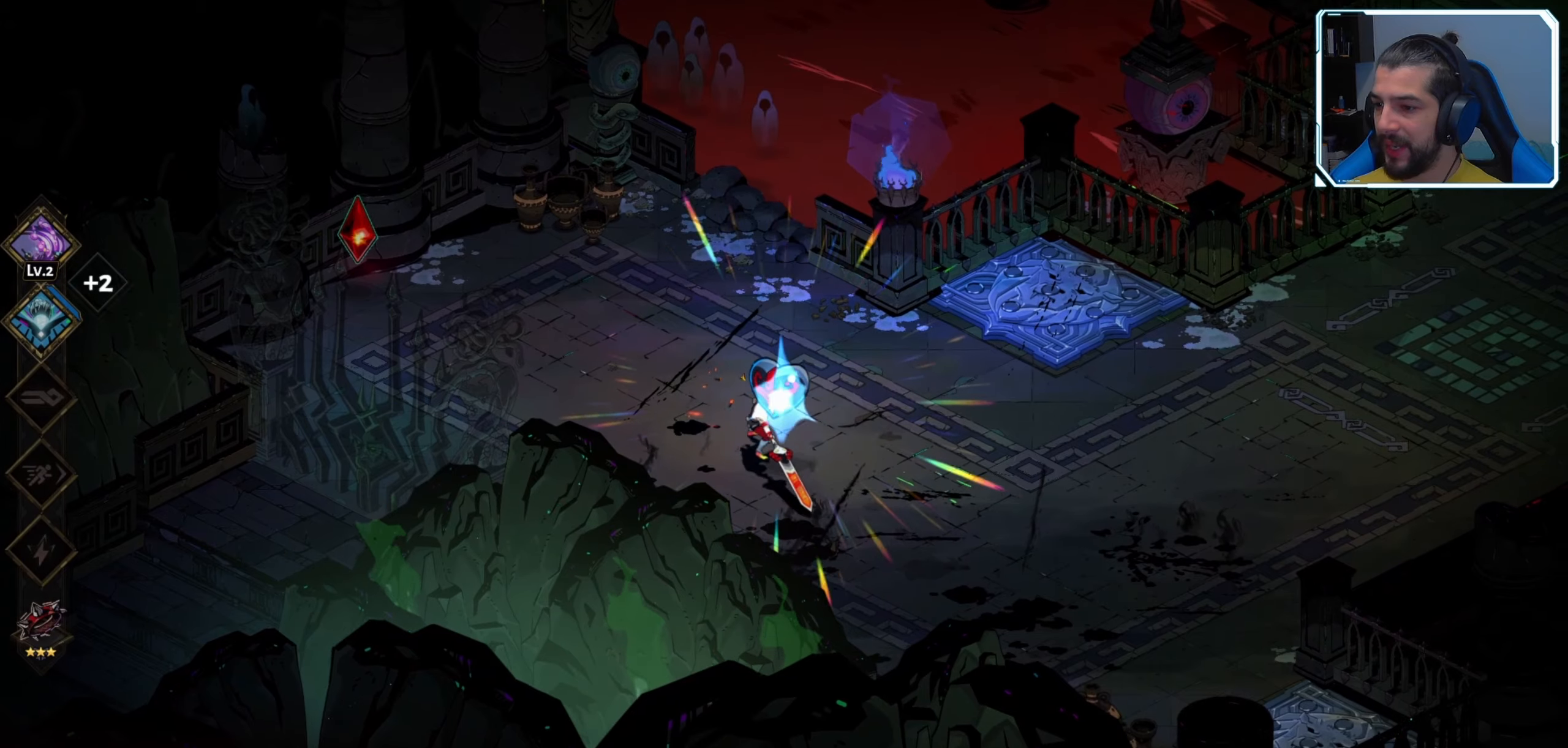
{"buttons": [], "left_stick": "center", "right_stick": "center", "events": []}
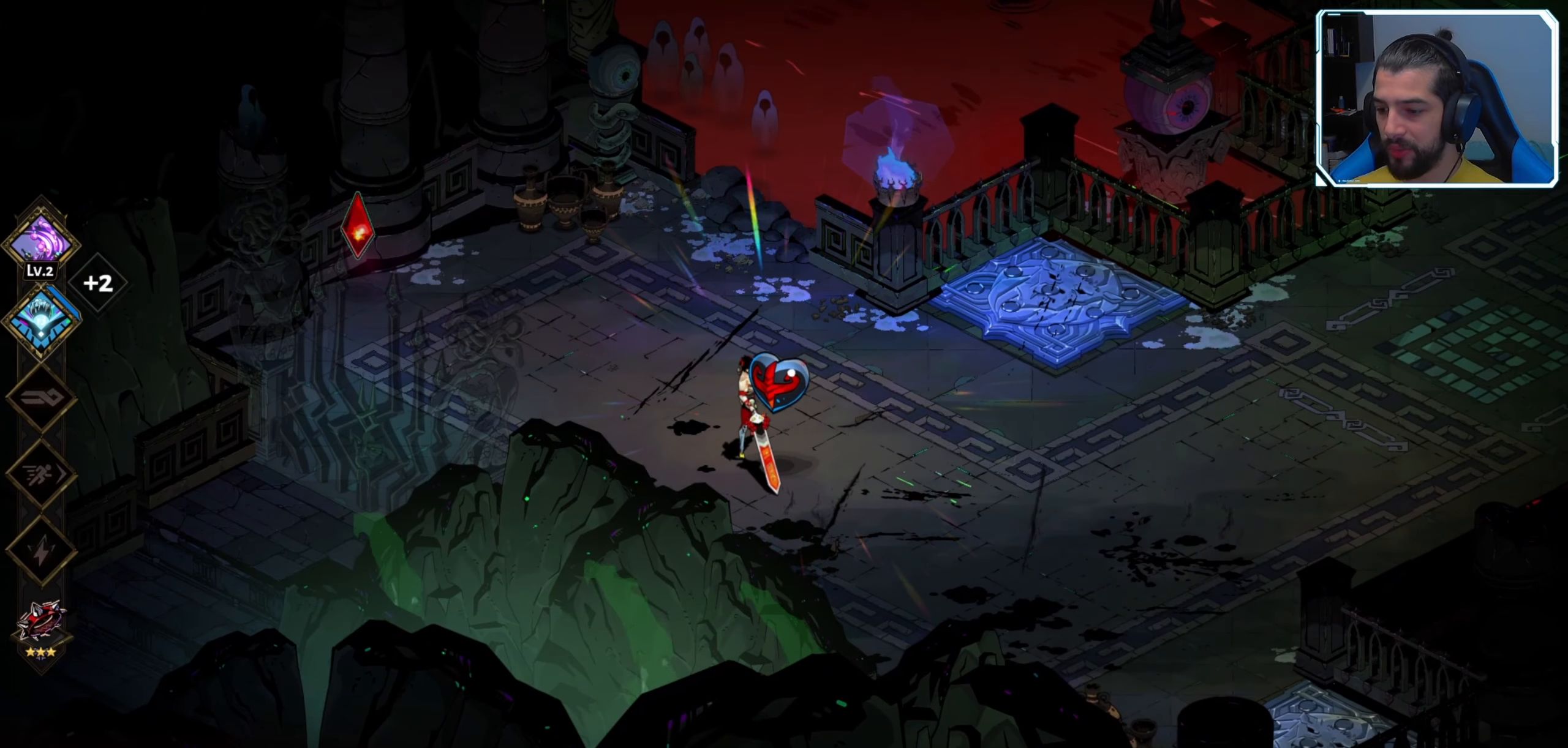
{"buttons": [], "left_stick": "center", "right_stick": "center", "events": [[117, "R1", "down"], [133, "R1", "up"]]}
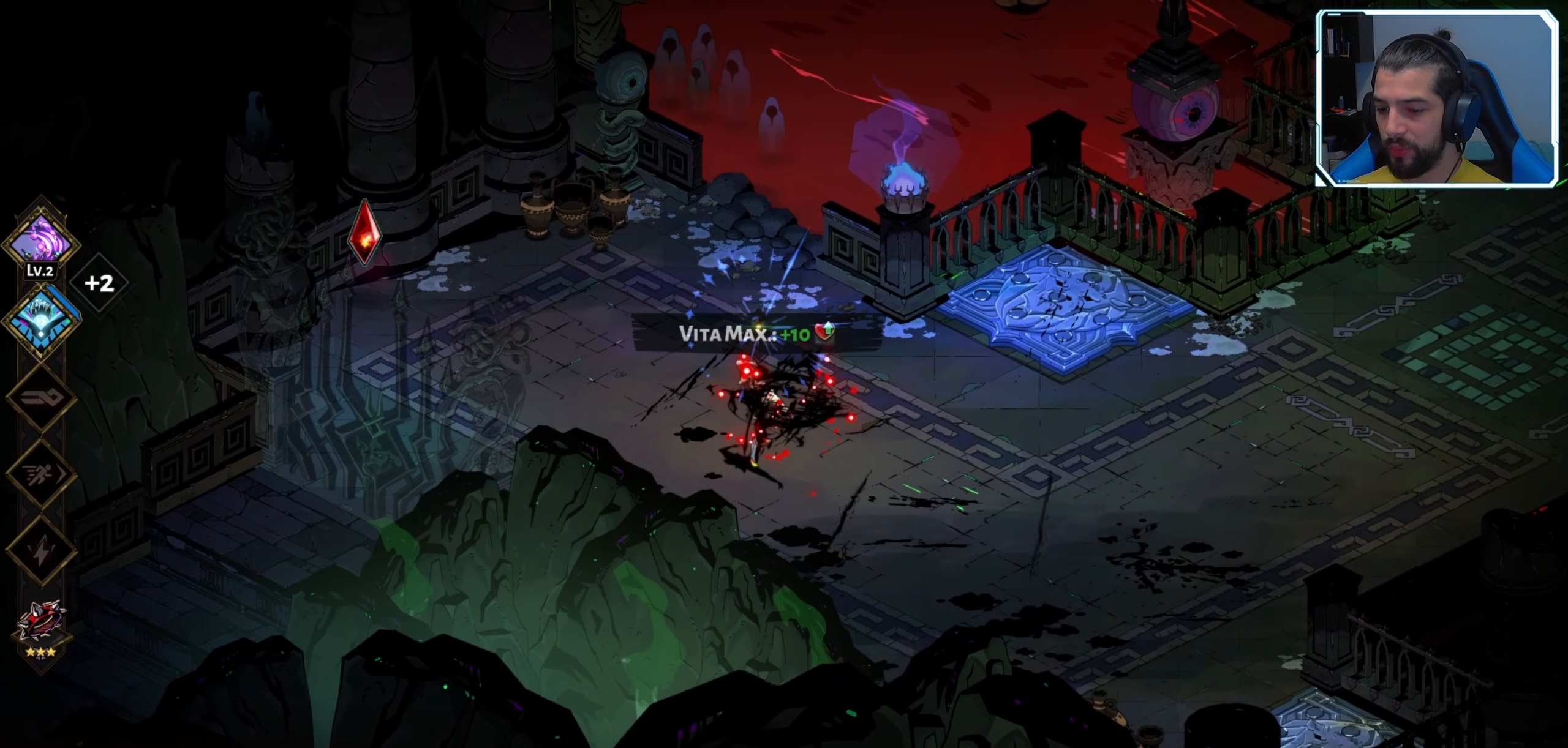
{"buttons": [], "left_stick": "up-left", "right_stick": "center", "events": [[167, "left_stick", "down-right"], [500, "left_stick", "up-left"]]}
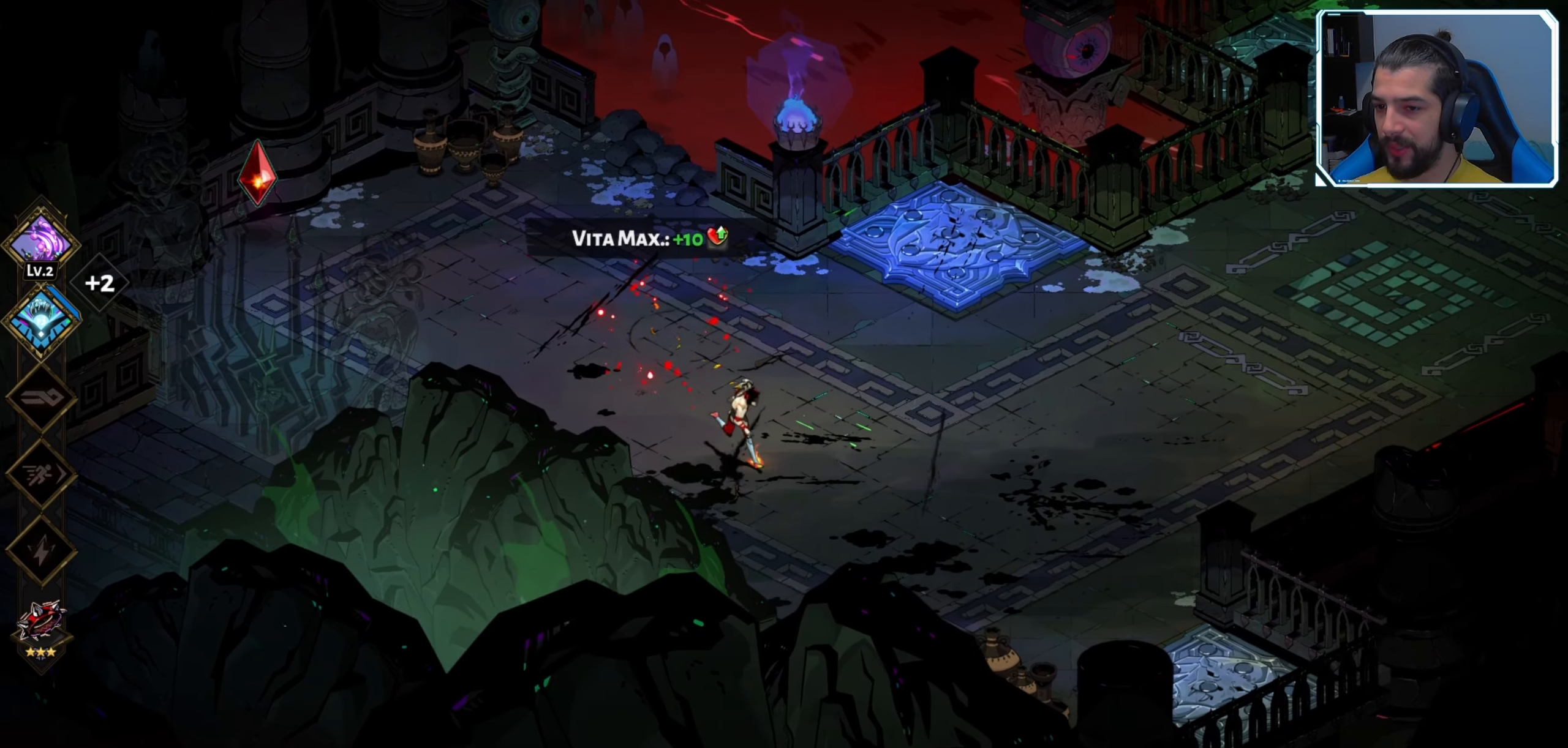
{"buttons": [], "left_stick": "up-left", "right_stick": "center", "events": [[350, "A", "down"], [467, "A", "up"]]}